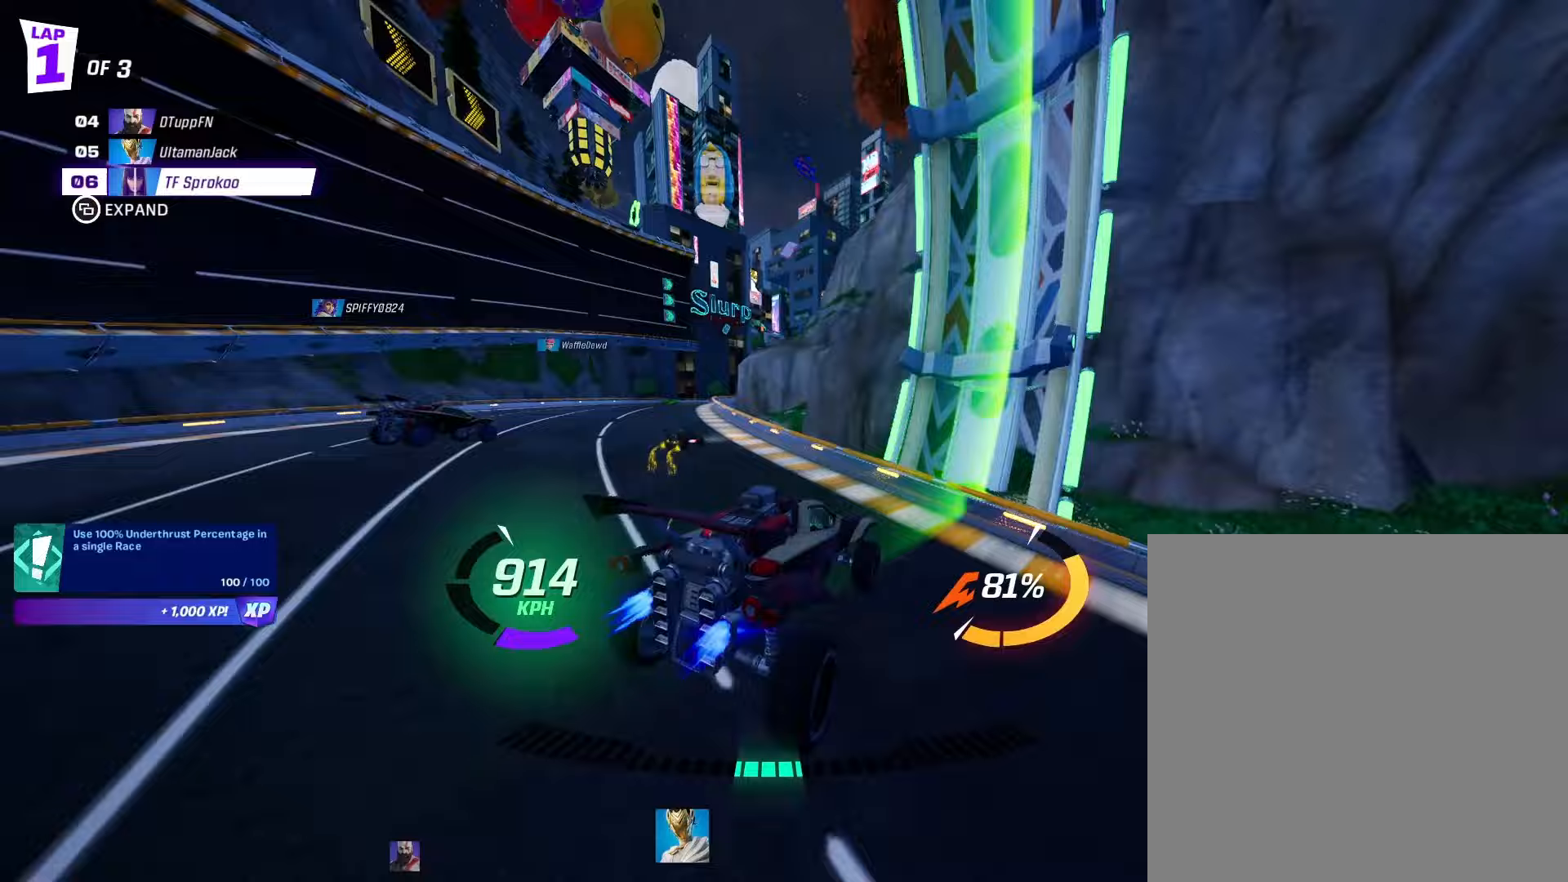
Gameplay with a controller (Xbox layout); each line is a JSON object with the inputs held at the frame after it (dt_ms = milliseconds from this image to that frame). "events" lists button and stick changes between this image and that frame as [ms after this image, input, new state], when the widget could be followed in between. Not read: right_stick.
{"dt_ms": 100, "buttons": ["X", "R2"], "left_stick": "right", "events": []}
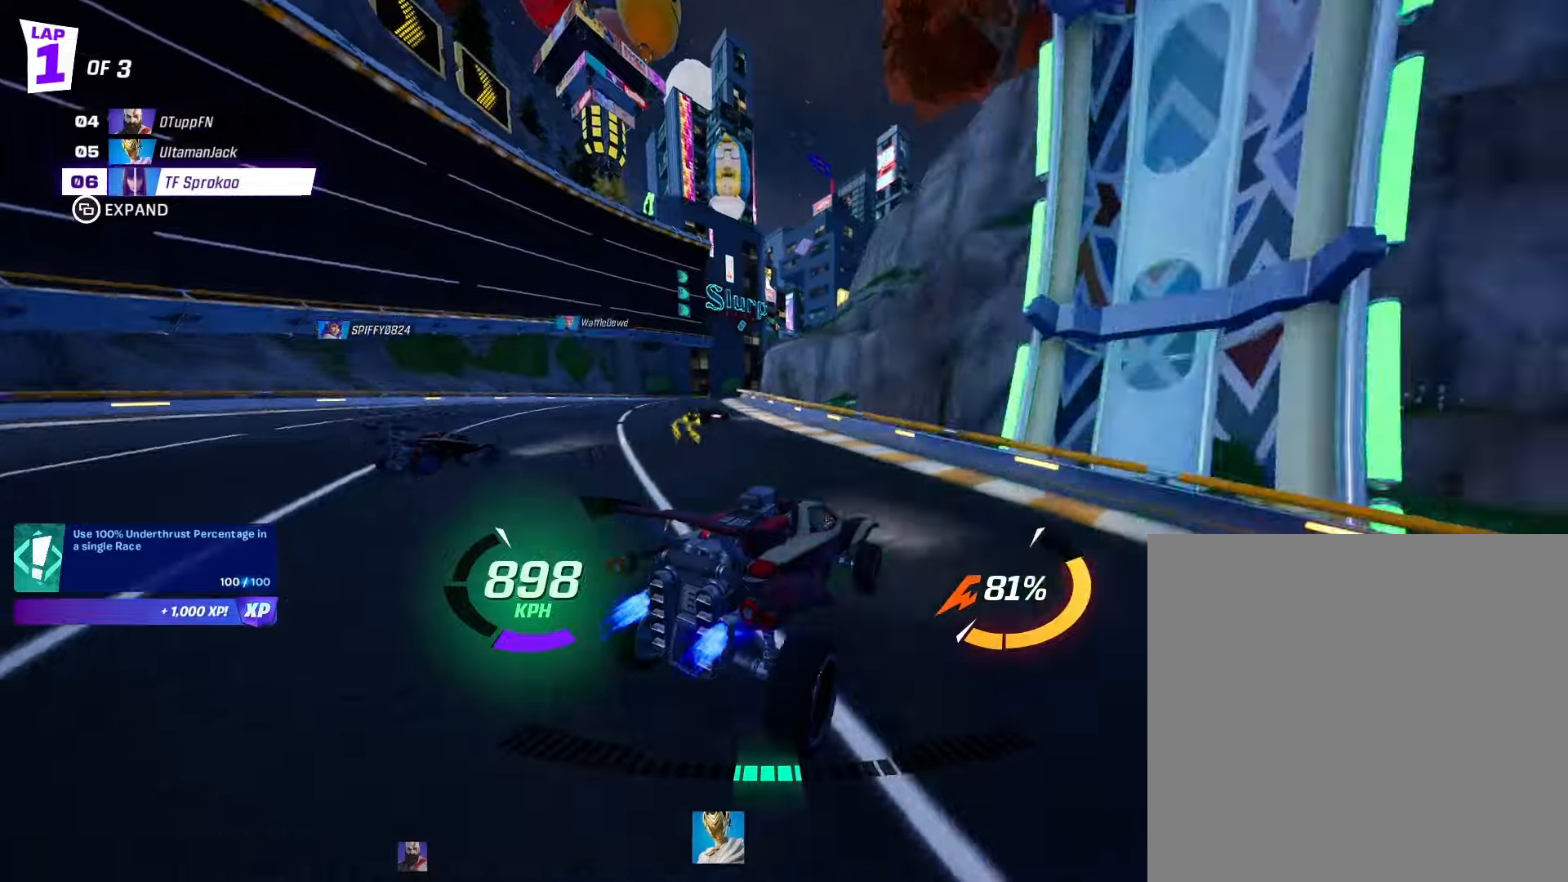
{"dt_ms": 500, "buttons": ["X", "R2"], "left_stick": "center", "events": [[433, "left_stick", "center"]]}
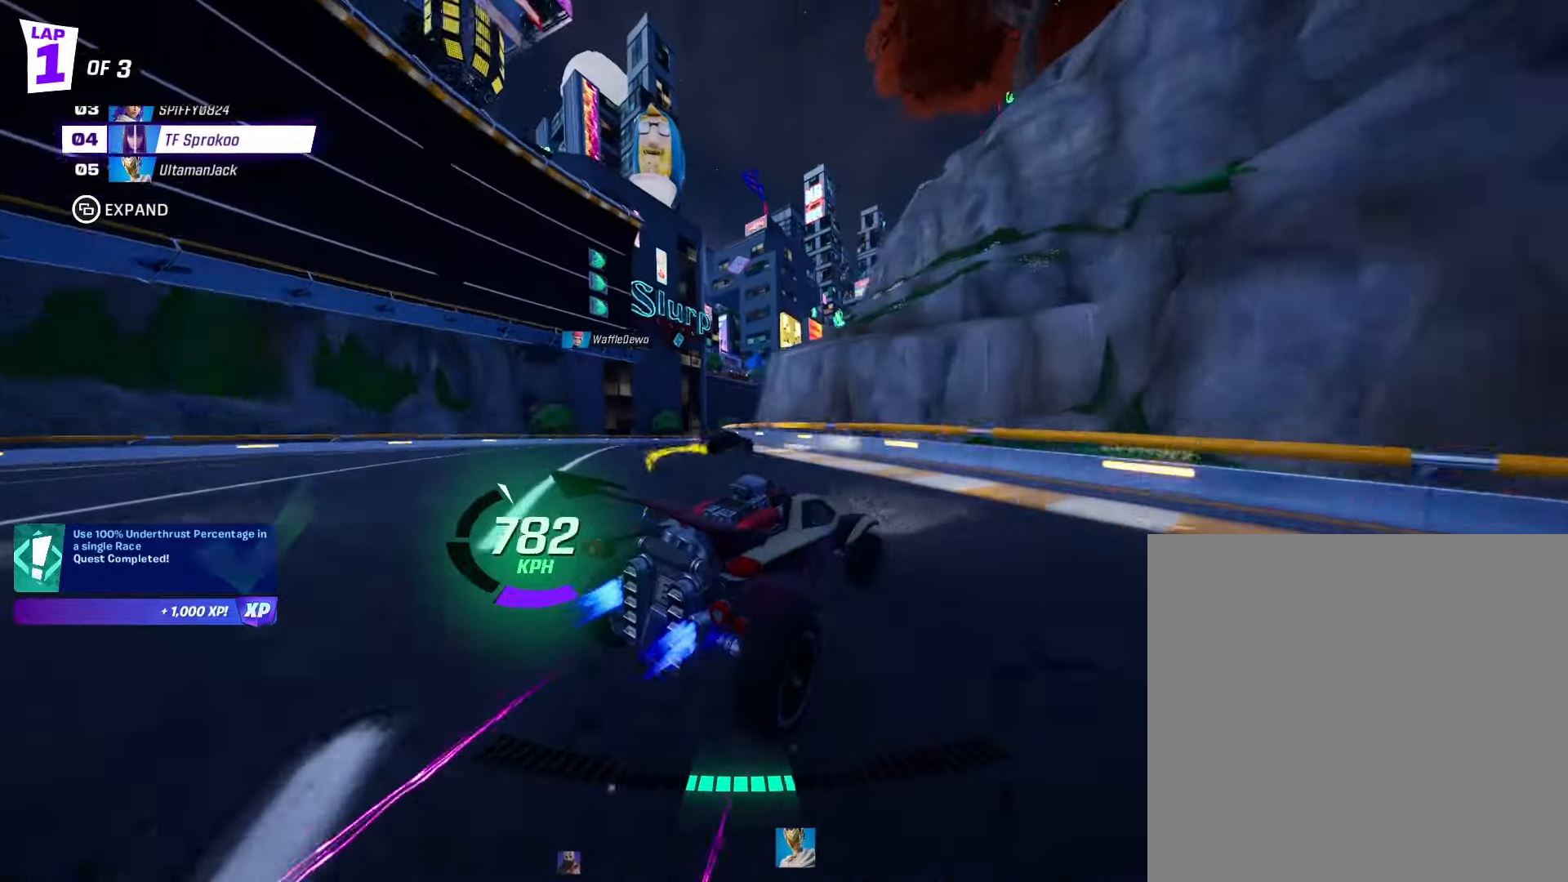
{"dt_ms": 500, "buttons": ["X", "R2"], "left_stick": "right", "events": [[67, "left_stick", "right"], [200, "left_stick", "center"], [400, "left_stick", "right"]]}
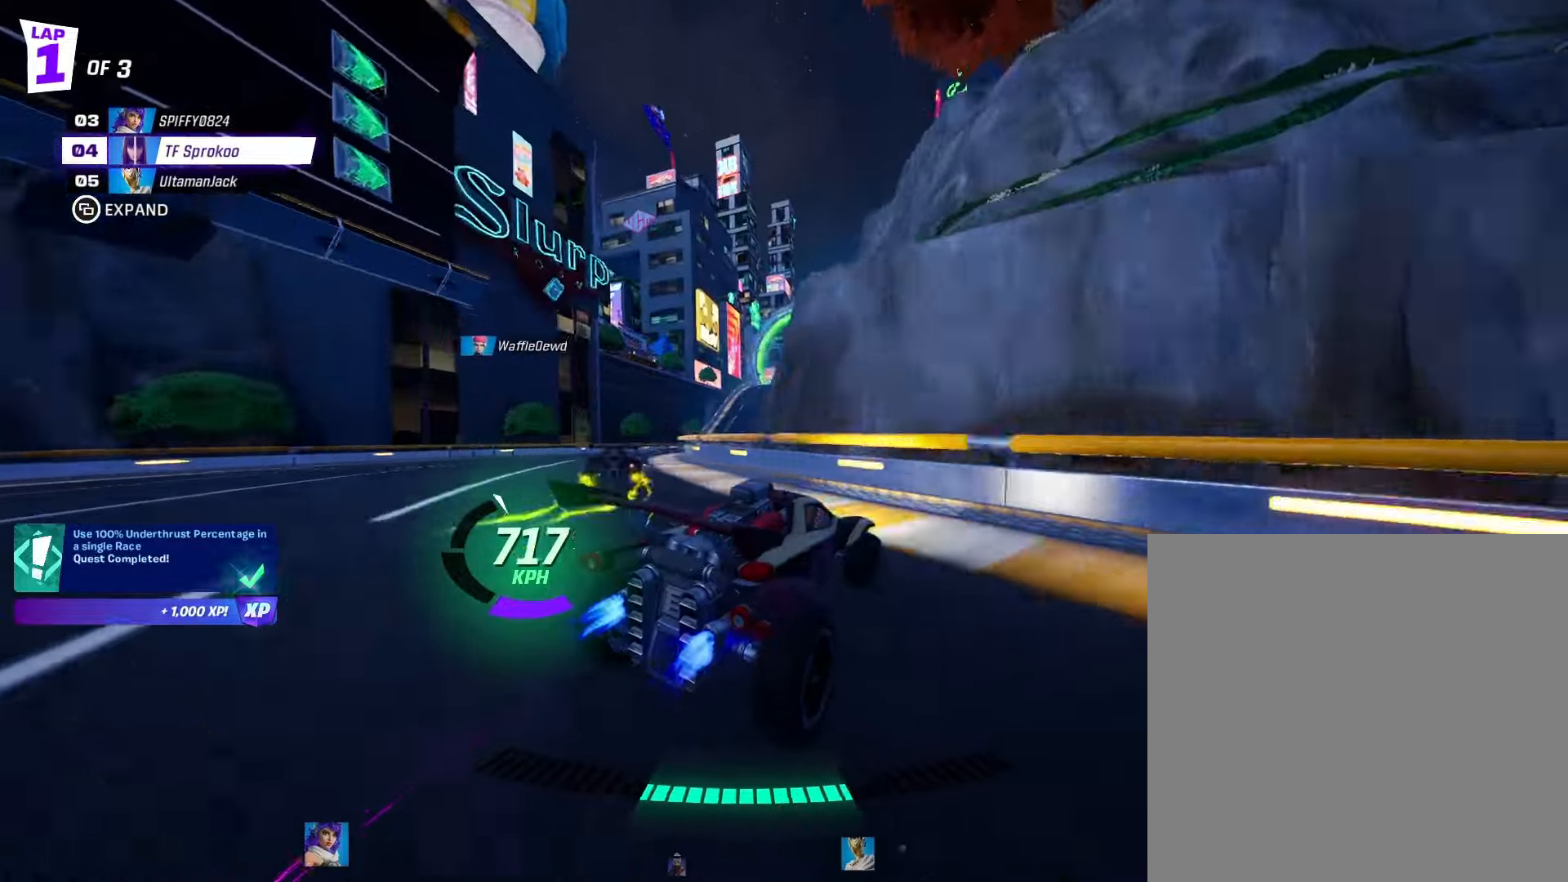
{"dt_ms": 500, "buttons": ["X", "R2"], "left_stick": "right", "events": []}
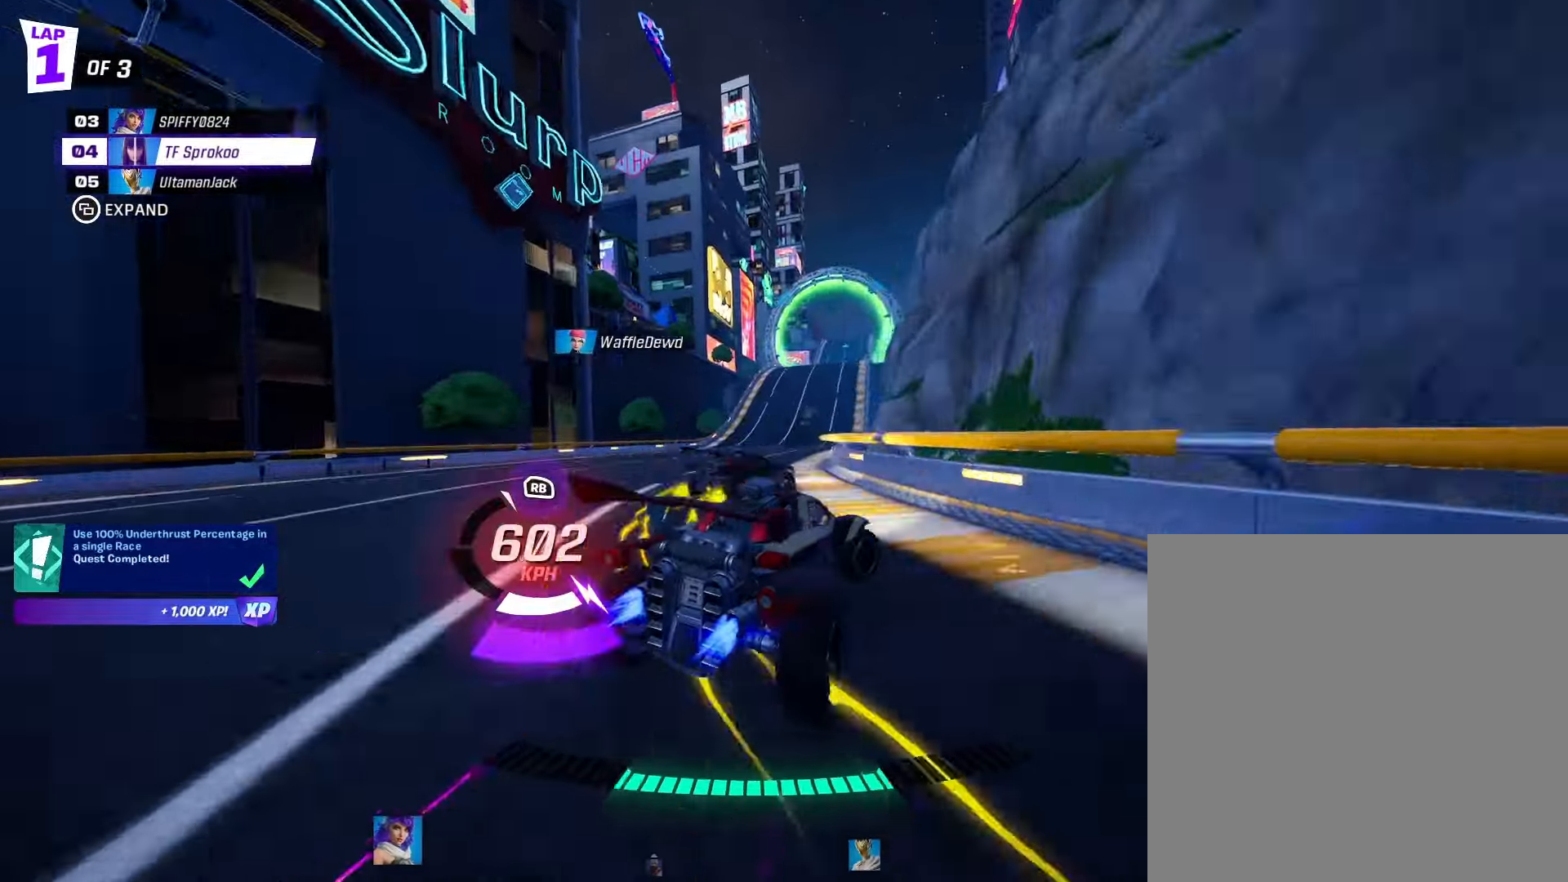
{"dt_ms": 500, "buttons": ["X", "R2"], "left_stick": "right", "events": []}
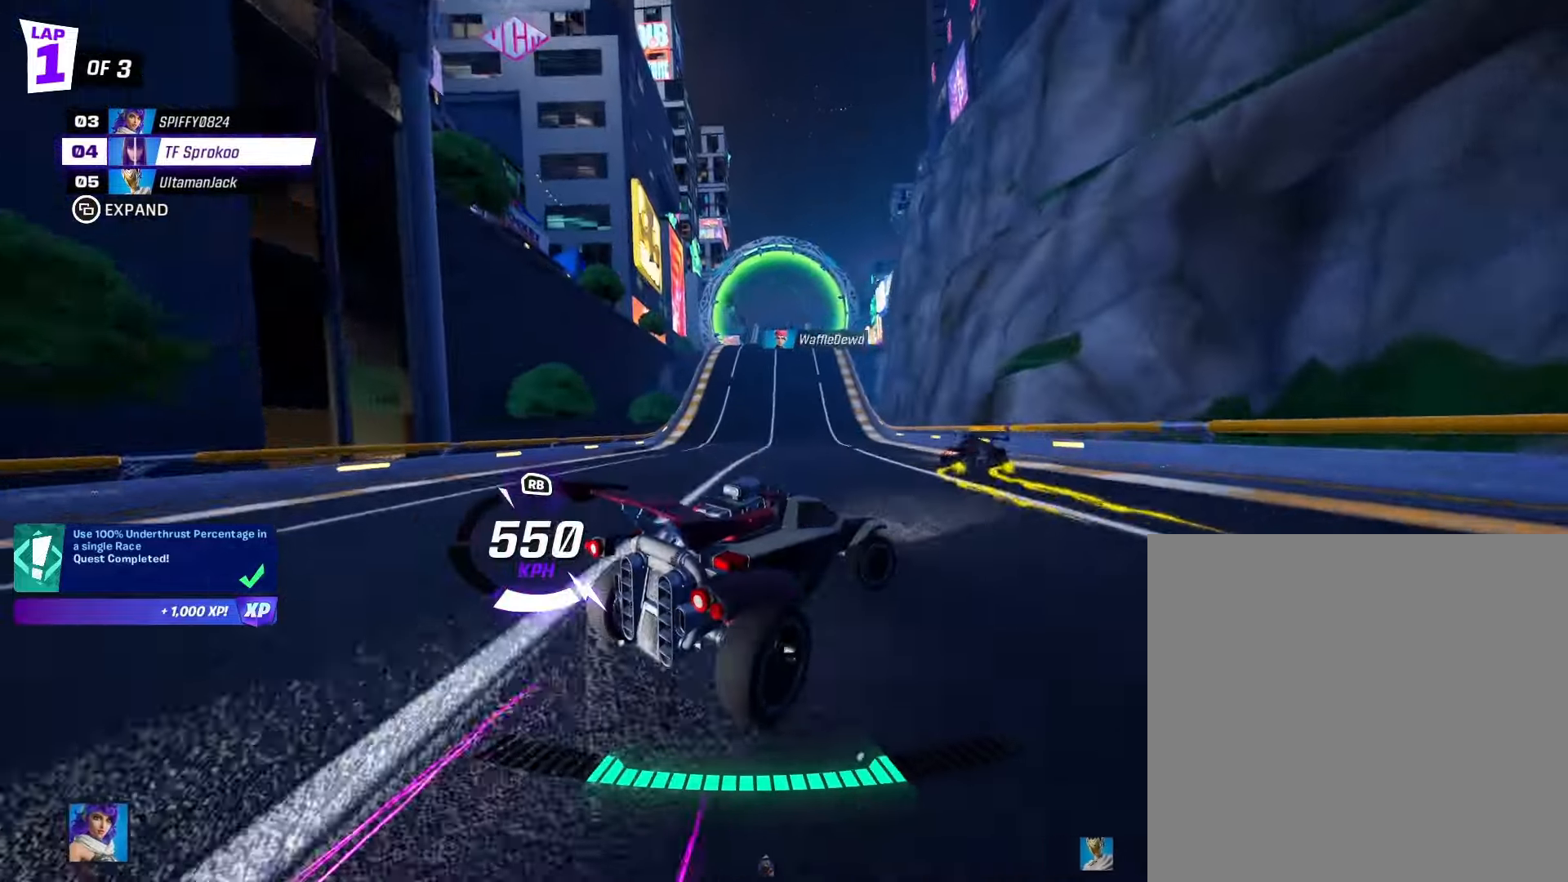
{"dt_ms": 500, "buttons": ["R2"], "left_stick": "center", "events": [[33, "X", "up"], [33, "left_stick", "center"], [200, "left_stick", "left"], [267, "X", "down"], [433, "left_stick", "center"], [467, "X", "up"]]}
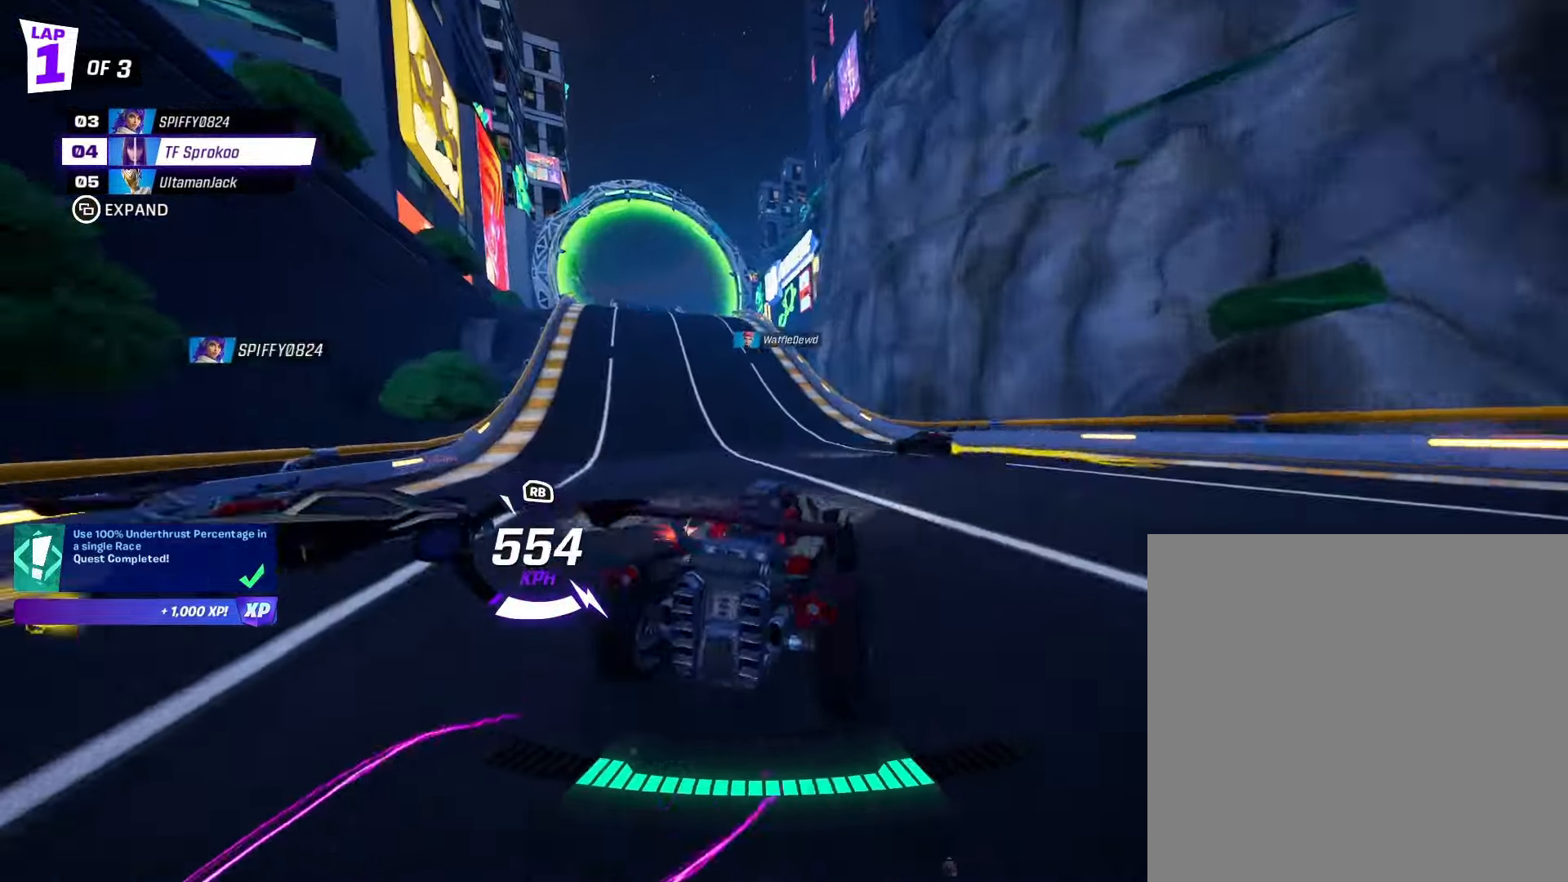
{"dt_ms": 500, "buttons": ["X", "R2"], "left_stick": "right", "events": [[33, "left_stick", "left"], [333, "left_stick", "center"], [433, "X", "down"], [433, "left_stick", "right"]]}
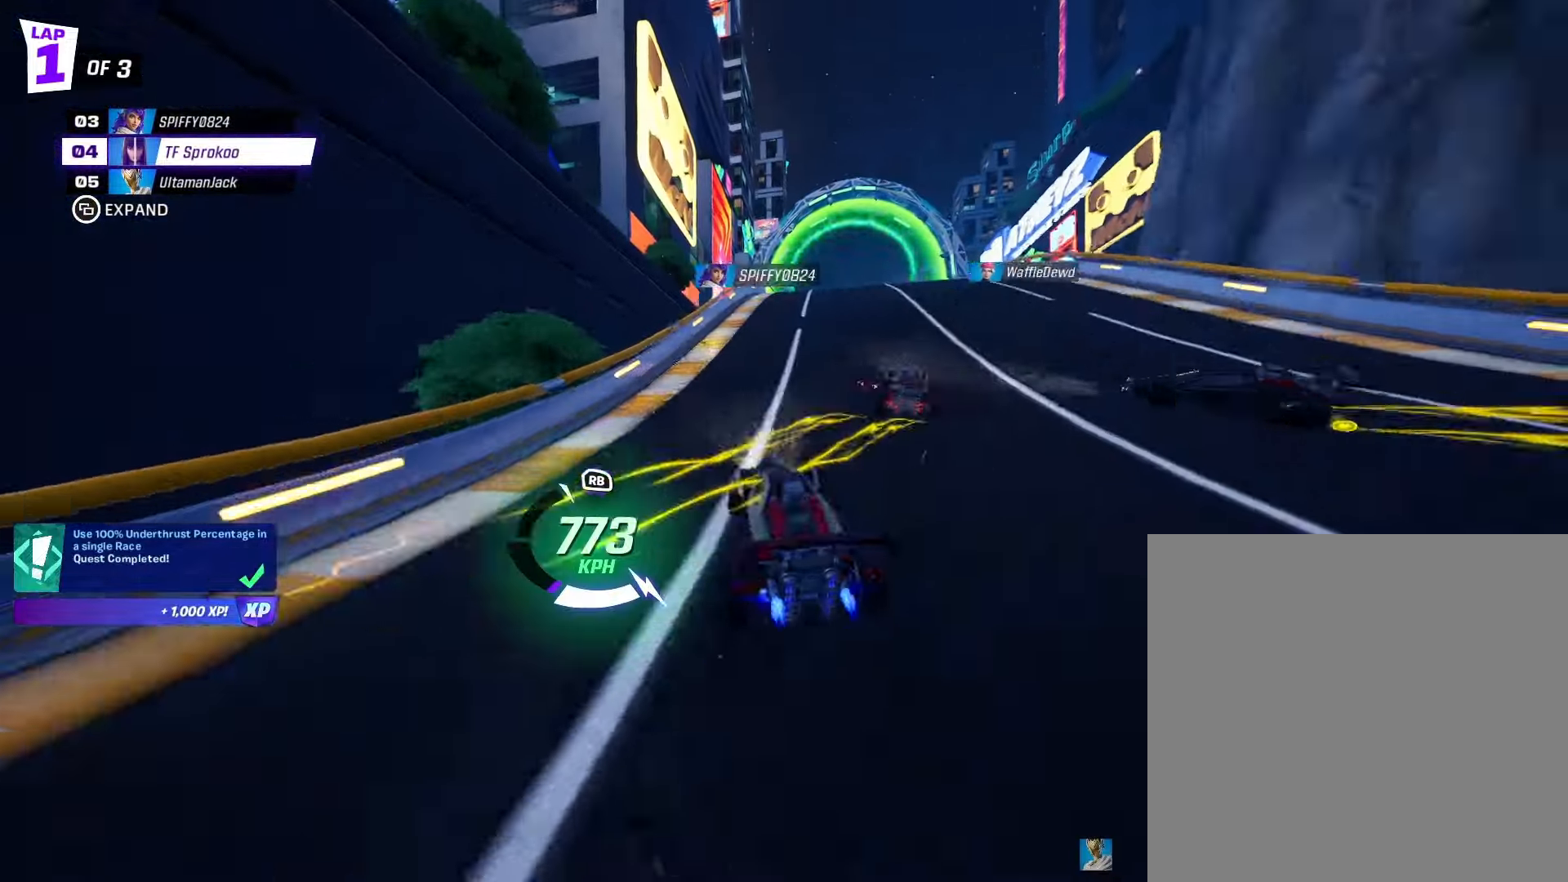
{"dt_ms": 500, "buttons": ["X", "R2"], "left_stick": "center", "events": [[467, "left_stick", "center"]]}
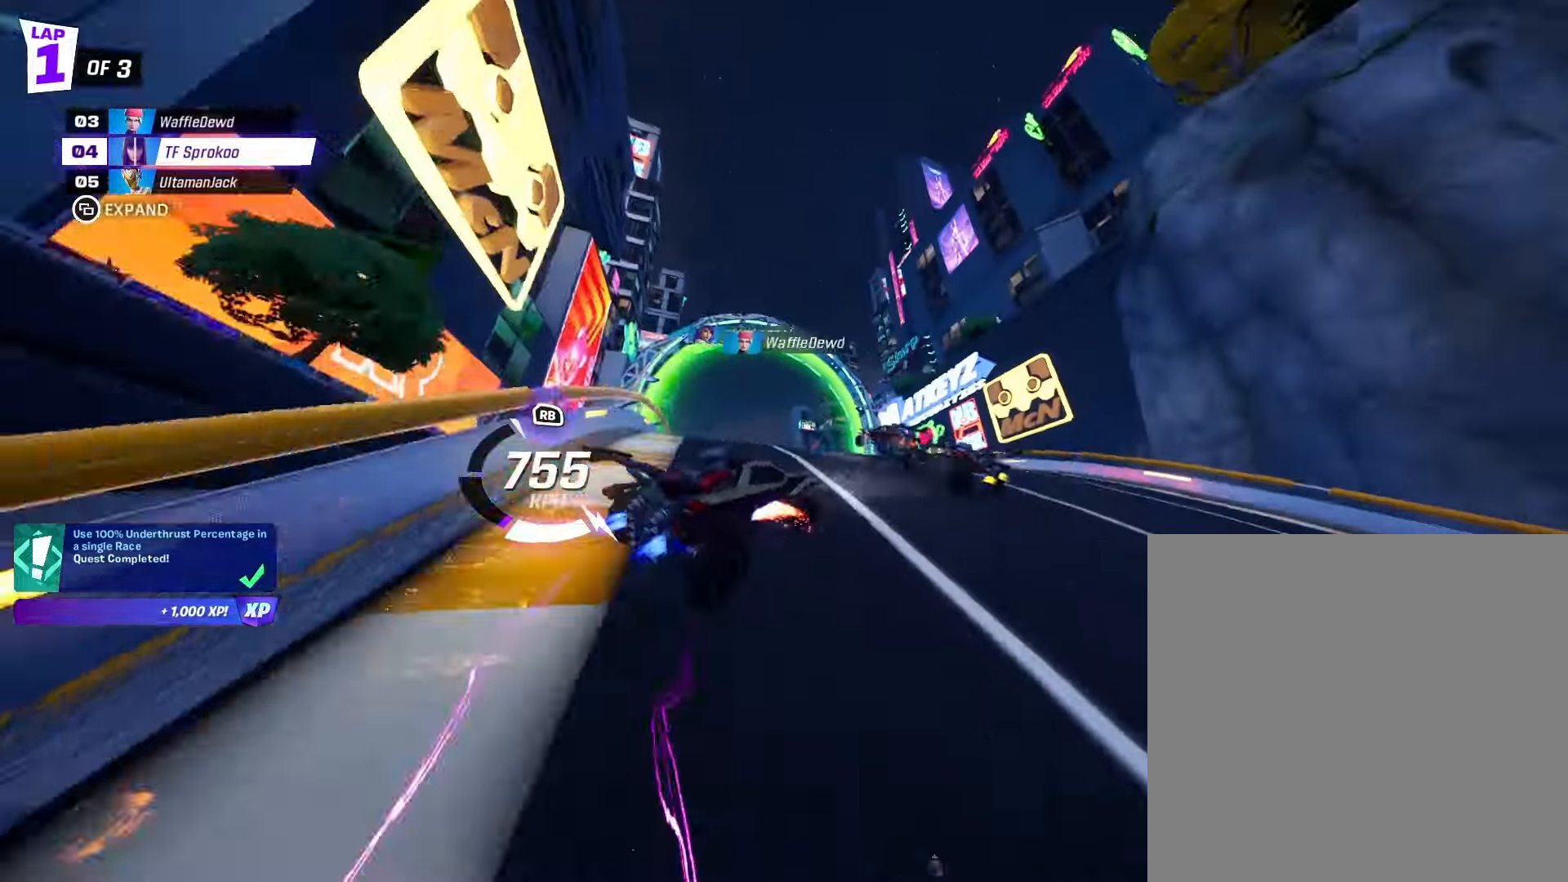
{"dt_ms": 500, "buttons": ["X", "R2"], "left_stick": "down-left", "events": [[100, "left_stick", "left"], [200, "left_stick", "down-left"]]}
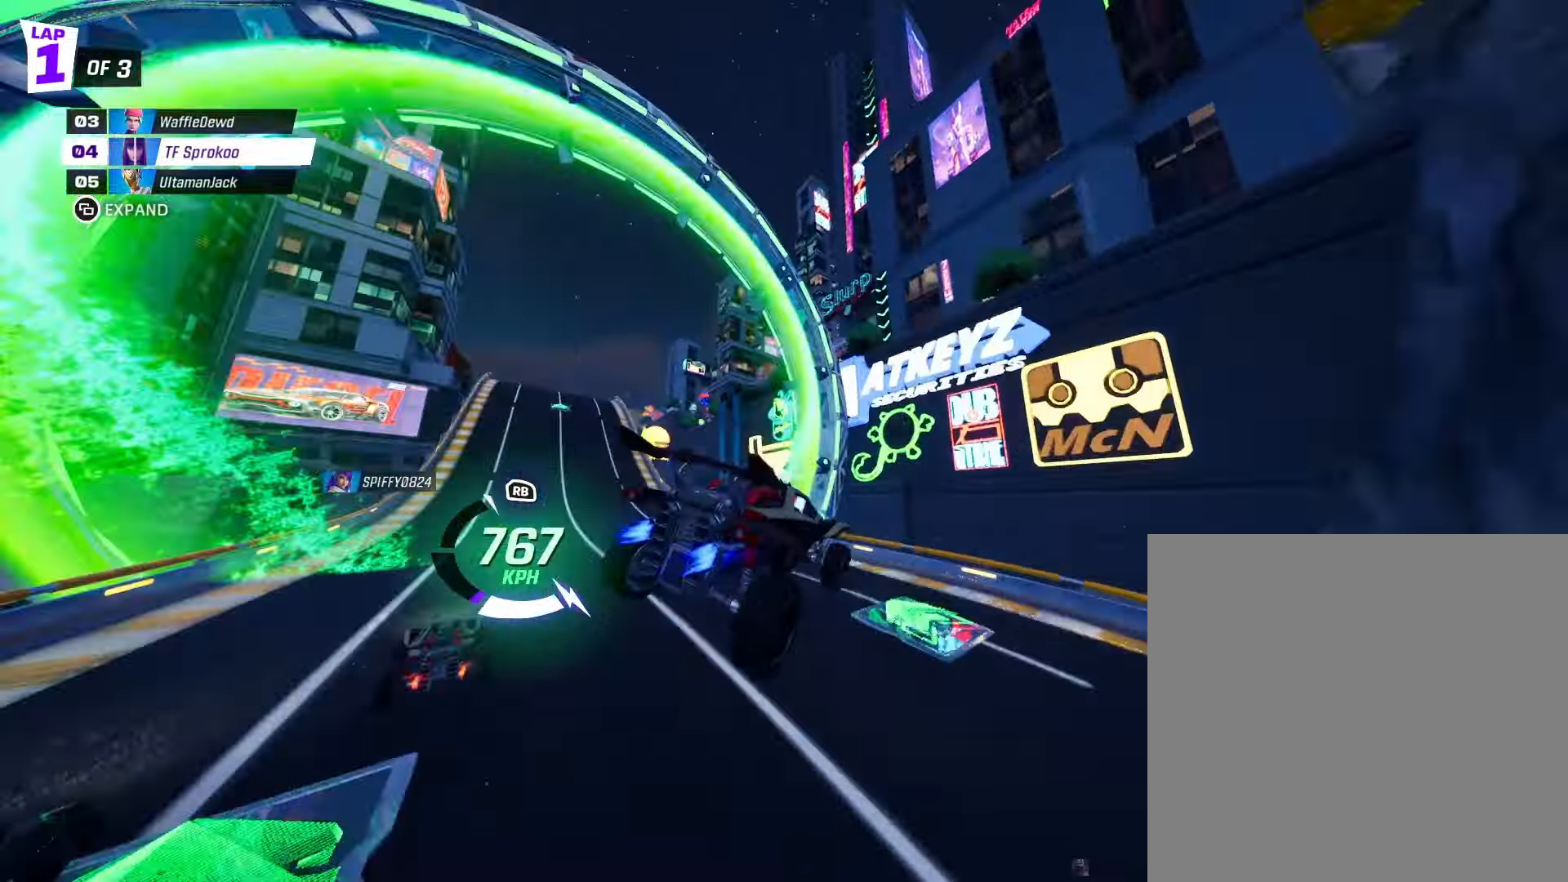
{"dt_ms": 500, "buttons": ["X", "R2"], "left_stick": "center", "events": [[100, "left_stick", "left"], [500, "left_stick", "center"]]}
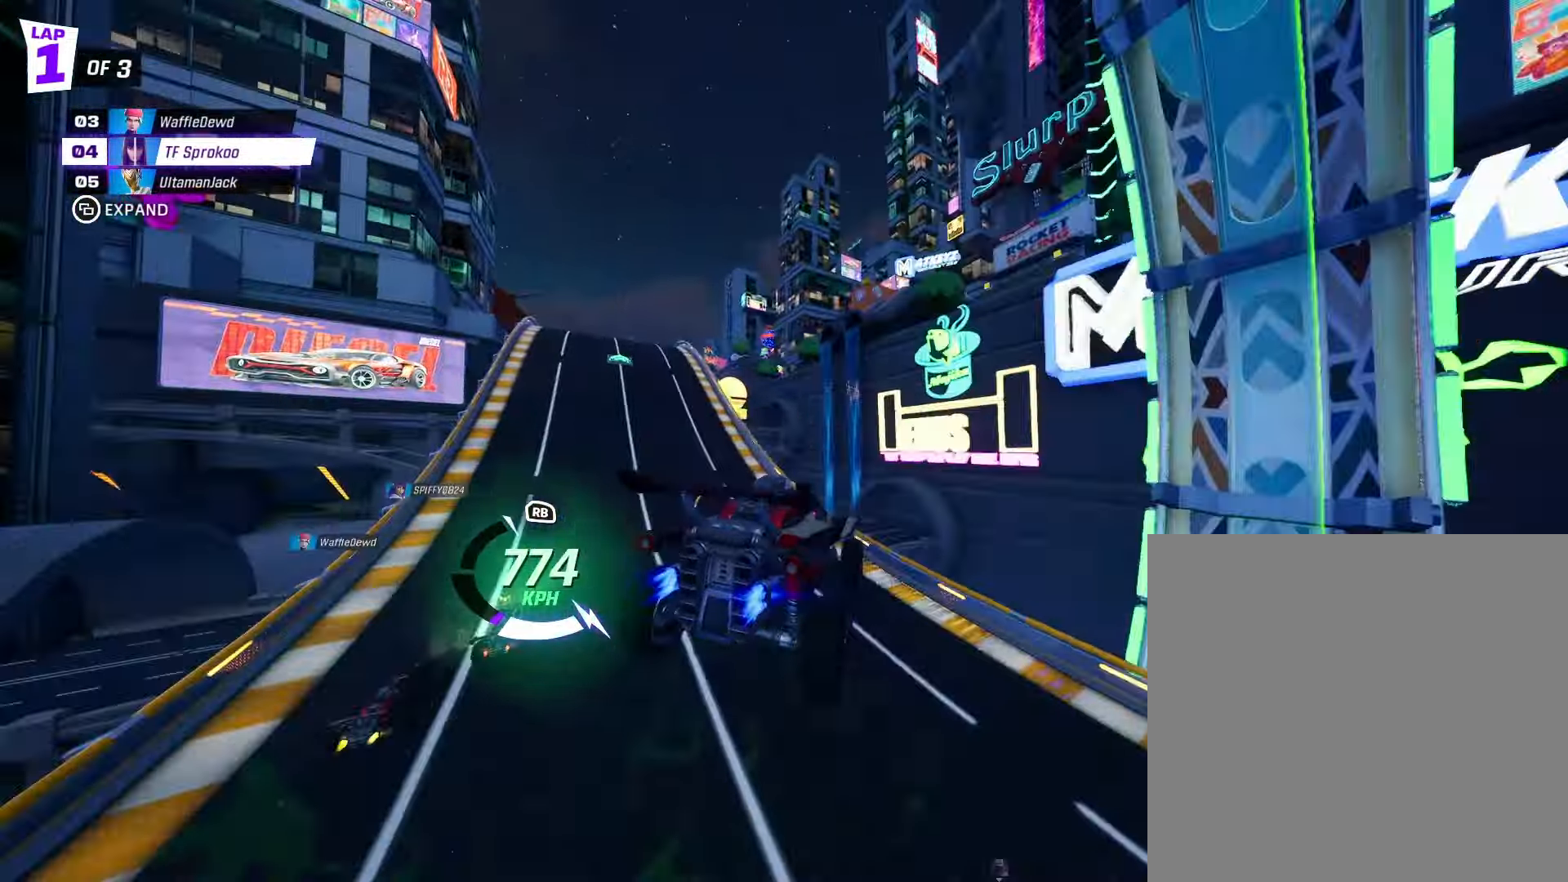
{"dt_ms": 500, "buttons": ["X", "R2"], "left_stick": "center", "events": [[33, "left_stick", "right"], [167, "left_stick", "center"], [267, "left_stick", "right"], [467, "left_stick", "center"]]}
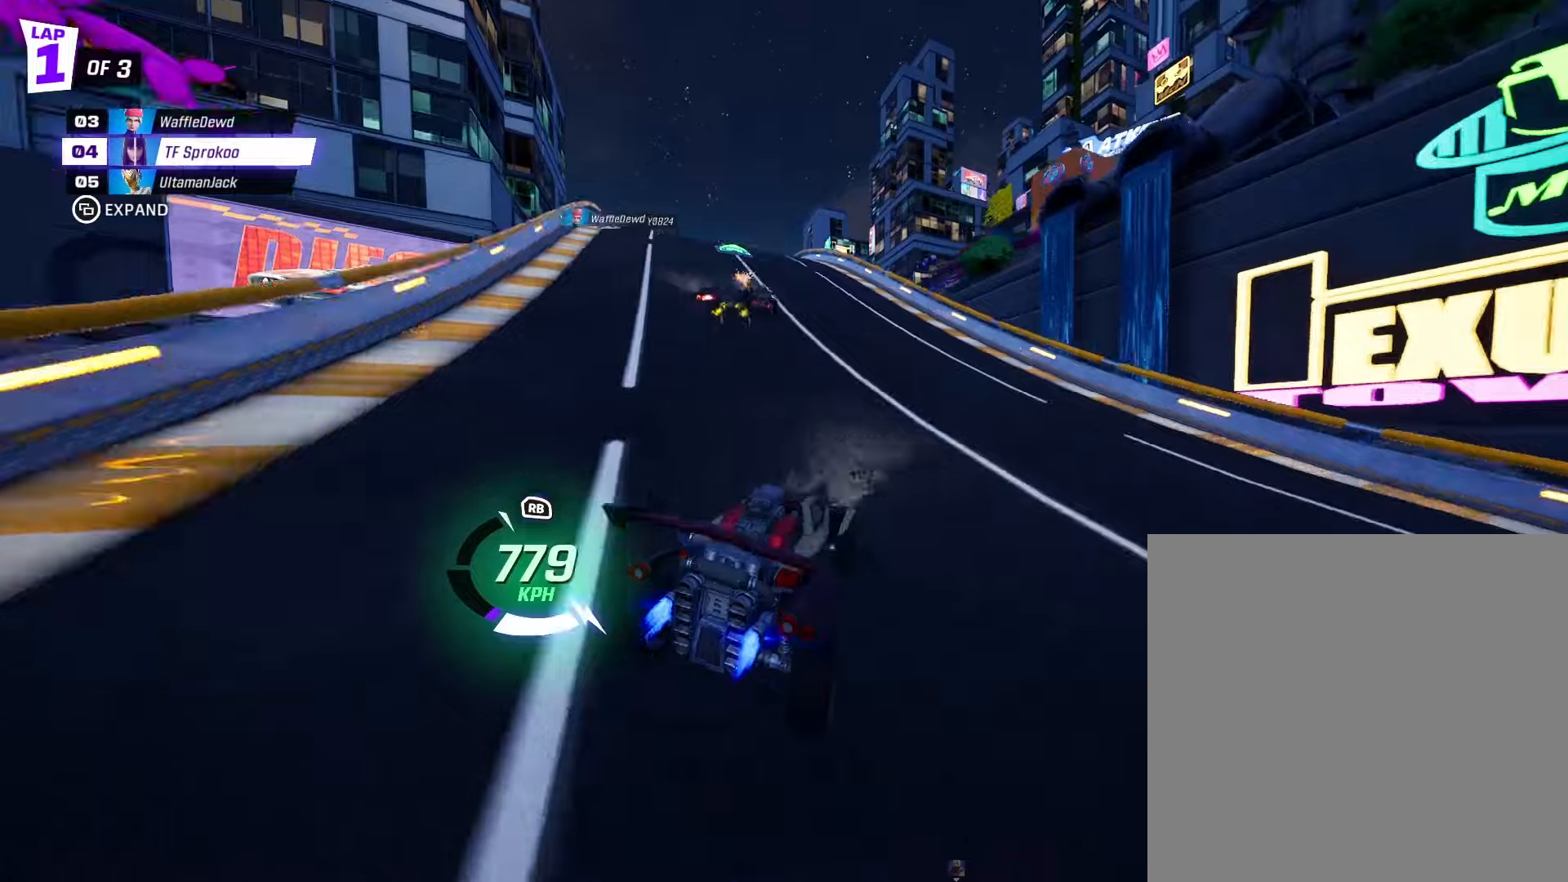
{"dt_ms": 500, "buttons": ["X", "R2"], "left_stick": "left", "events": [[34, "left_stick", "right"], [134, "X", "up"], [134, "left_stick", "left"], [234, "X", "down"]]}
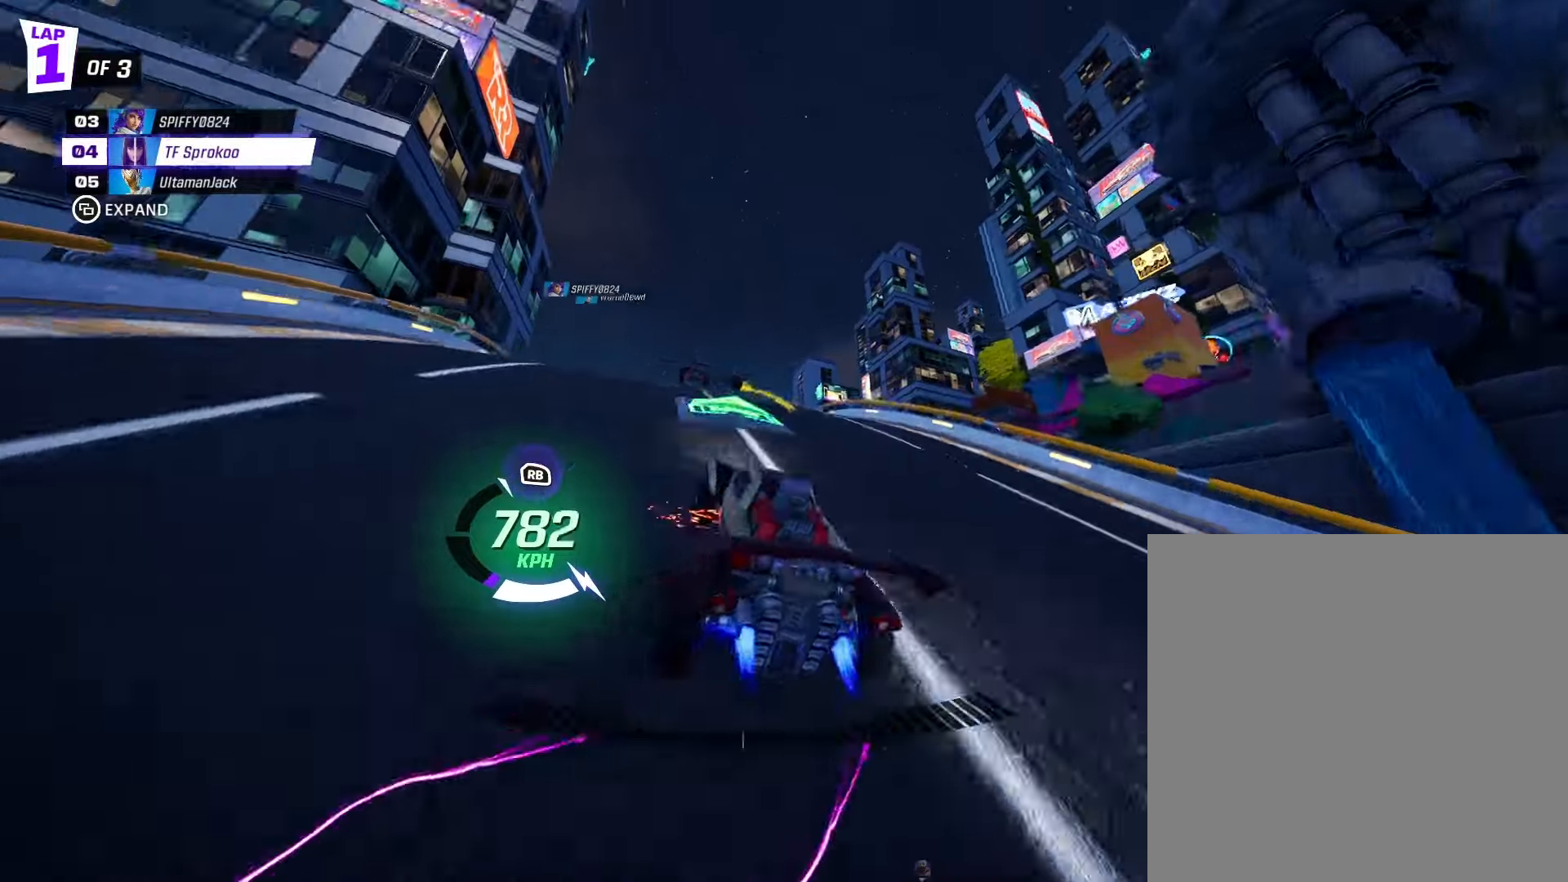
{"dt_ms": 500, "buttons": ["X", "R2"], "left_stick": "center", "events": [[200, "left_stick", "center"], [234, "R1", "down"], [434, "R1", "up"]]}
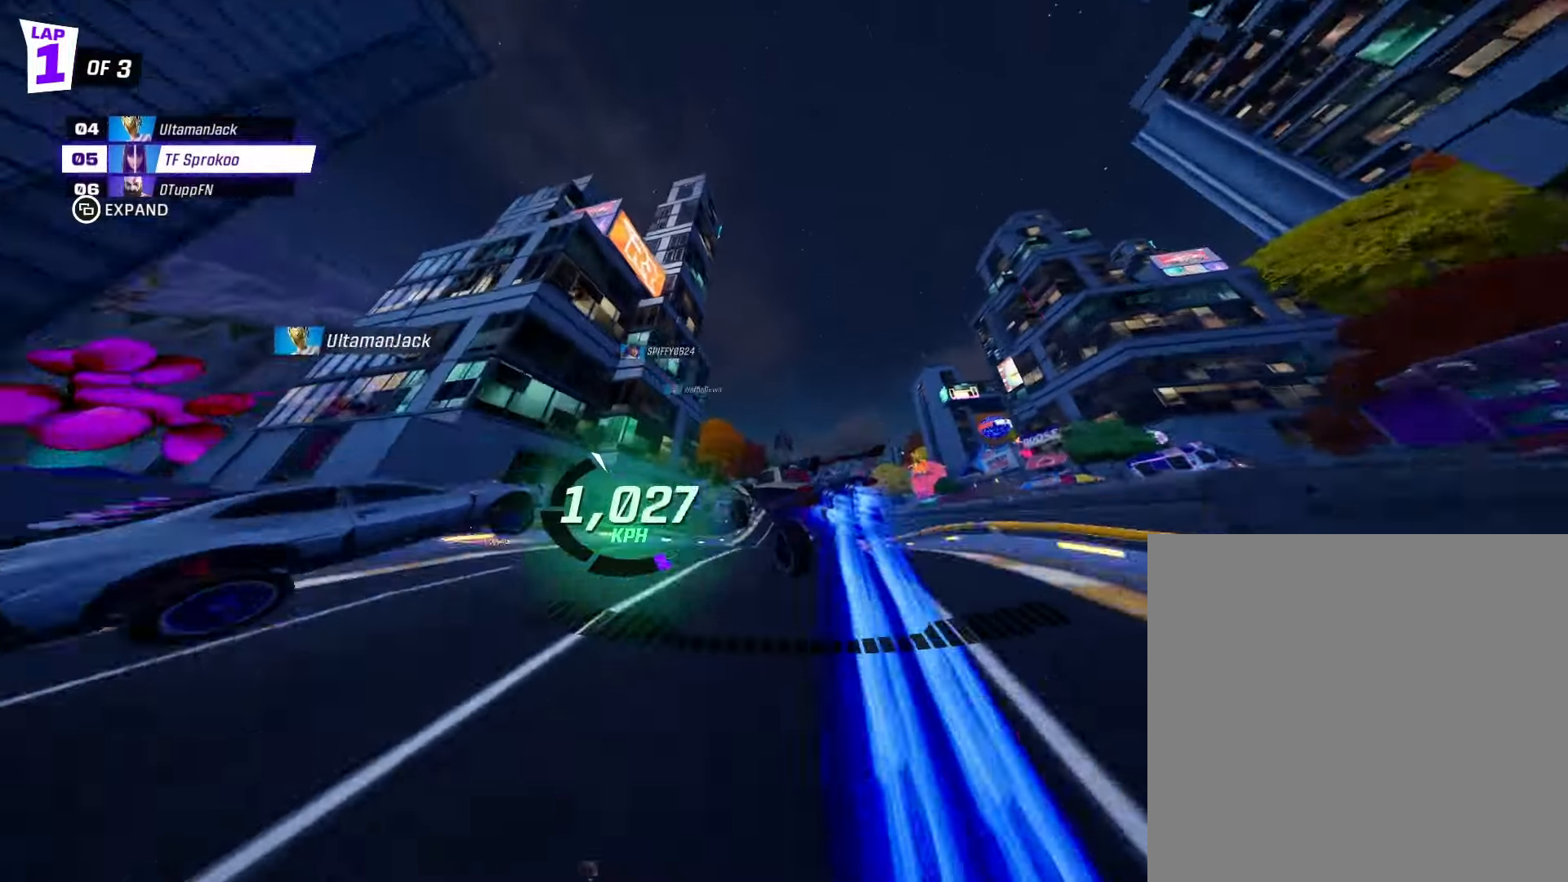
{"dt_ms": 500, "buttons": ["X", "R2"], "left_stick": "left", "events": [[100, "left_stick", "left"], [300, "left_stick", "center"], [434, "left_stick", "left"]]}
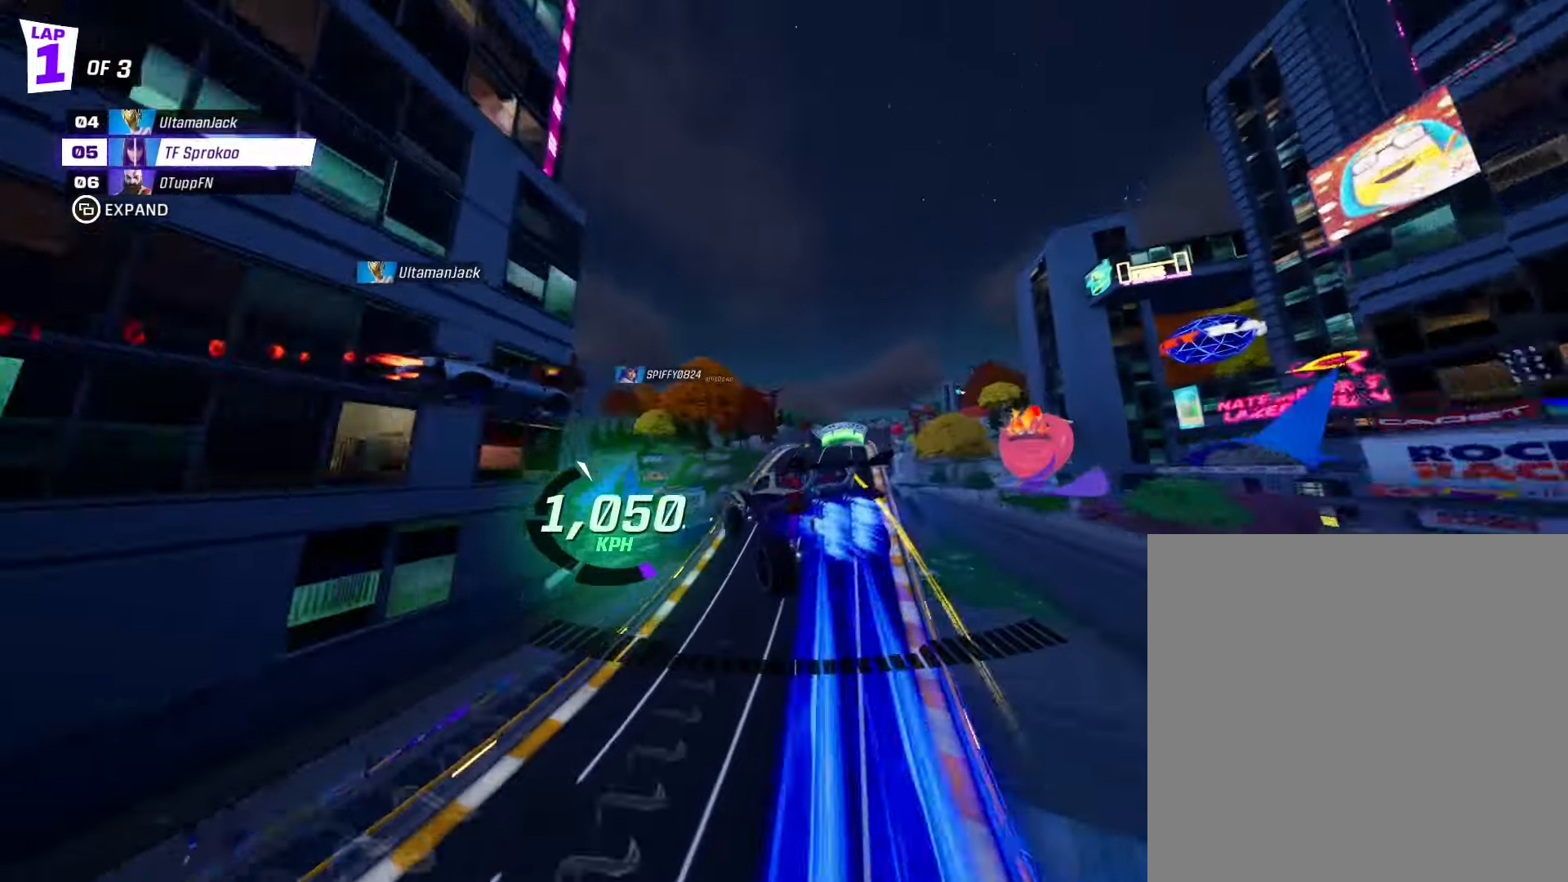
{"dt_ms": 500, "buttons": ["A", "X", "R2"], "left_stick": "right", "events": [[200, "left_stick", "center"], [267, "A", "down"], [300, "left_stick", "left"], [434, "left_stick", "right"]]}
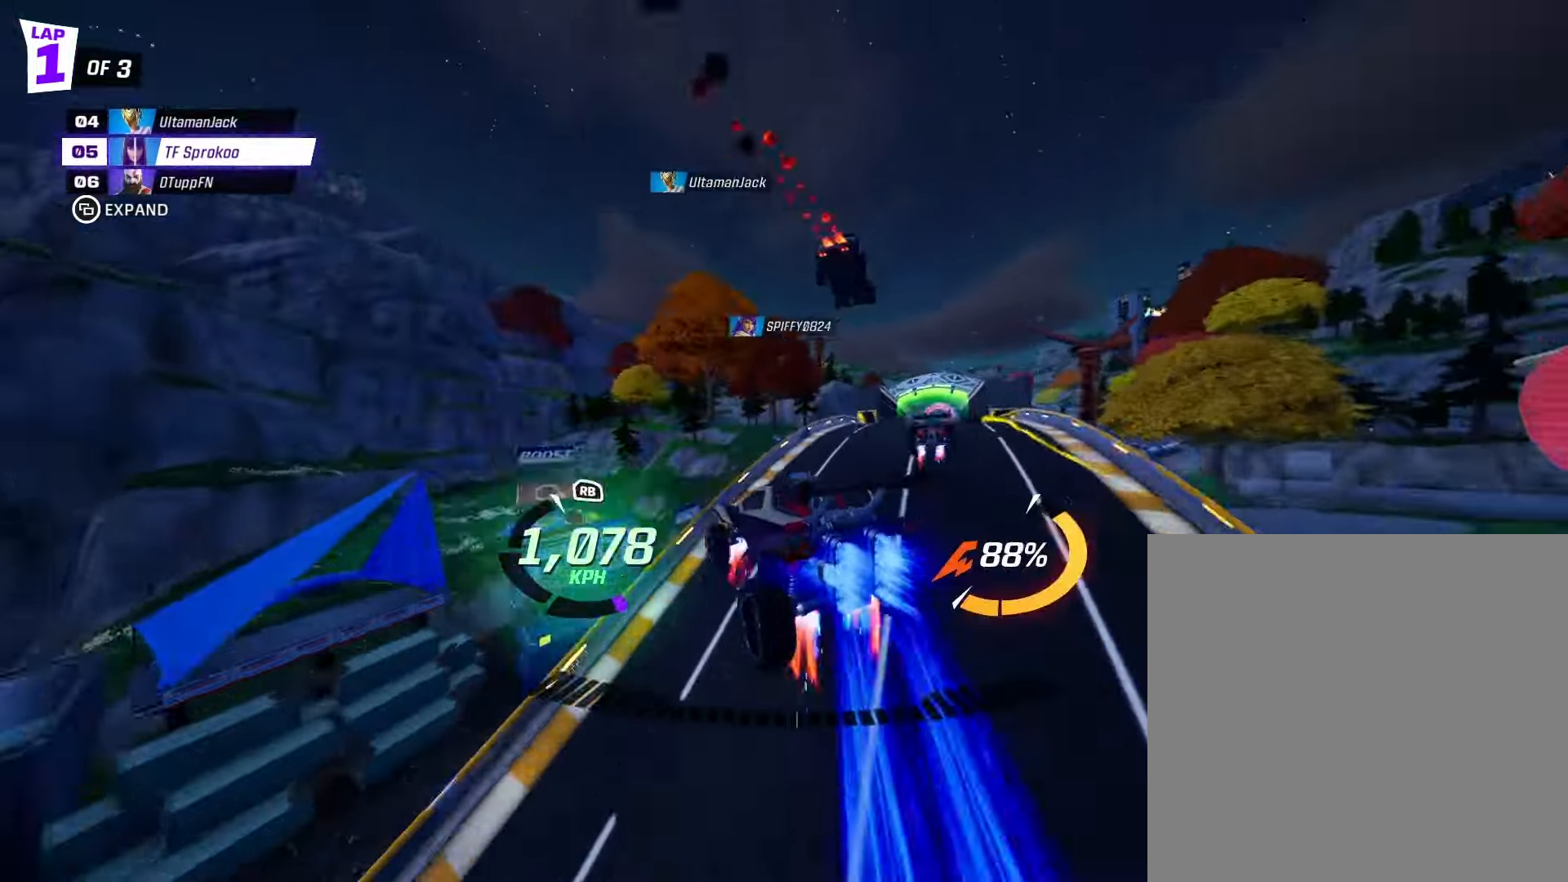
{"dt_ms": 500, "buttons": ["X", "R2"], "left_stick": "down", "events": [[34, "L1", "down"], [100, "R1", "down"], [234, "L1", "up"], [267, "A", "up"], [267, "left_stick", "down"], [300, "R1", "up"]]}
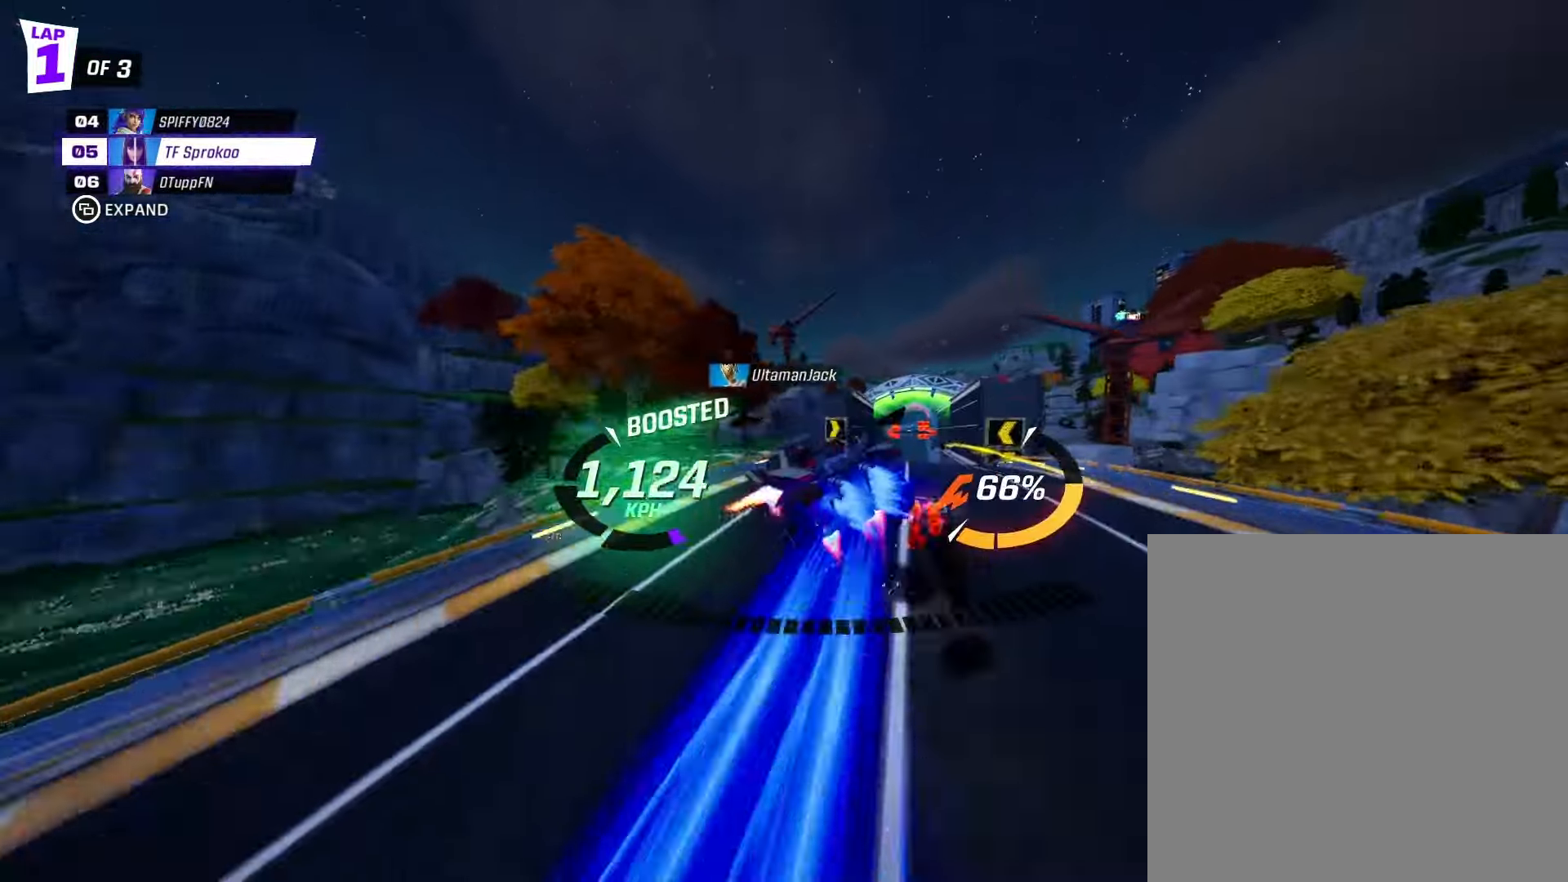
{"dt_ms": 500, "buttons": ["X", "R2"], "left_stick": "down", "events": []}
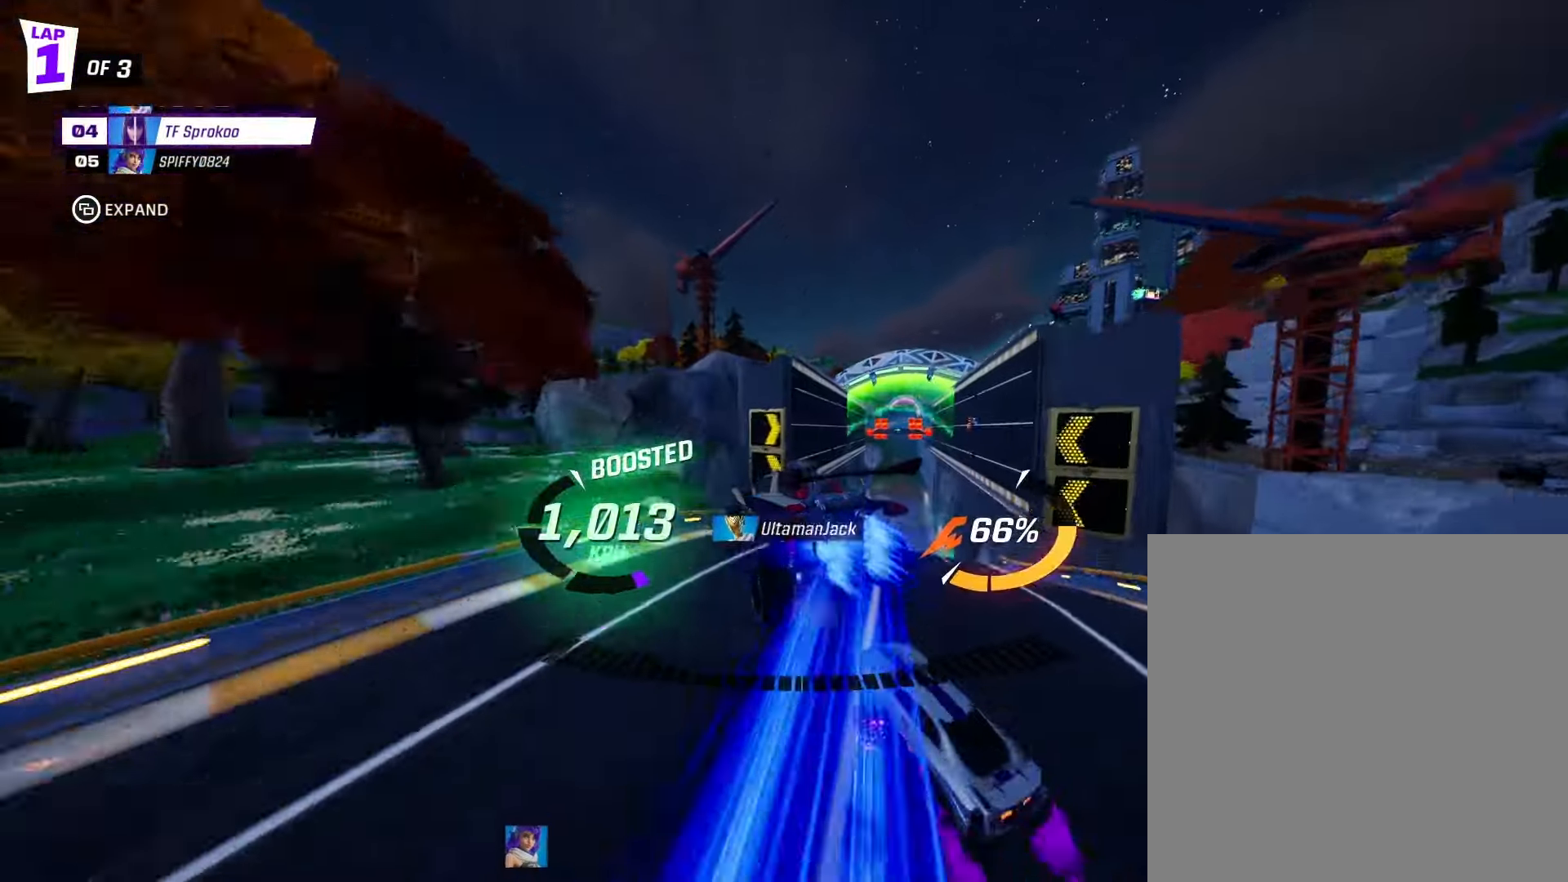
{"dt_ms": 500, "buttons": ["X", "R2"], "left_stick": "down", "events": []}
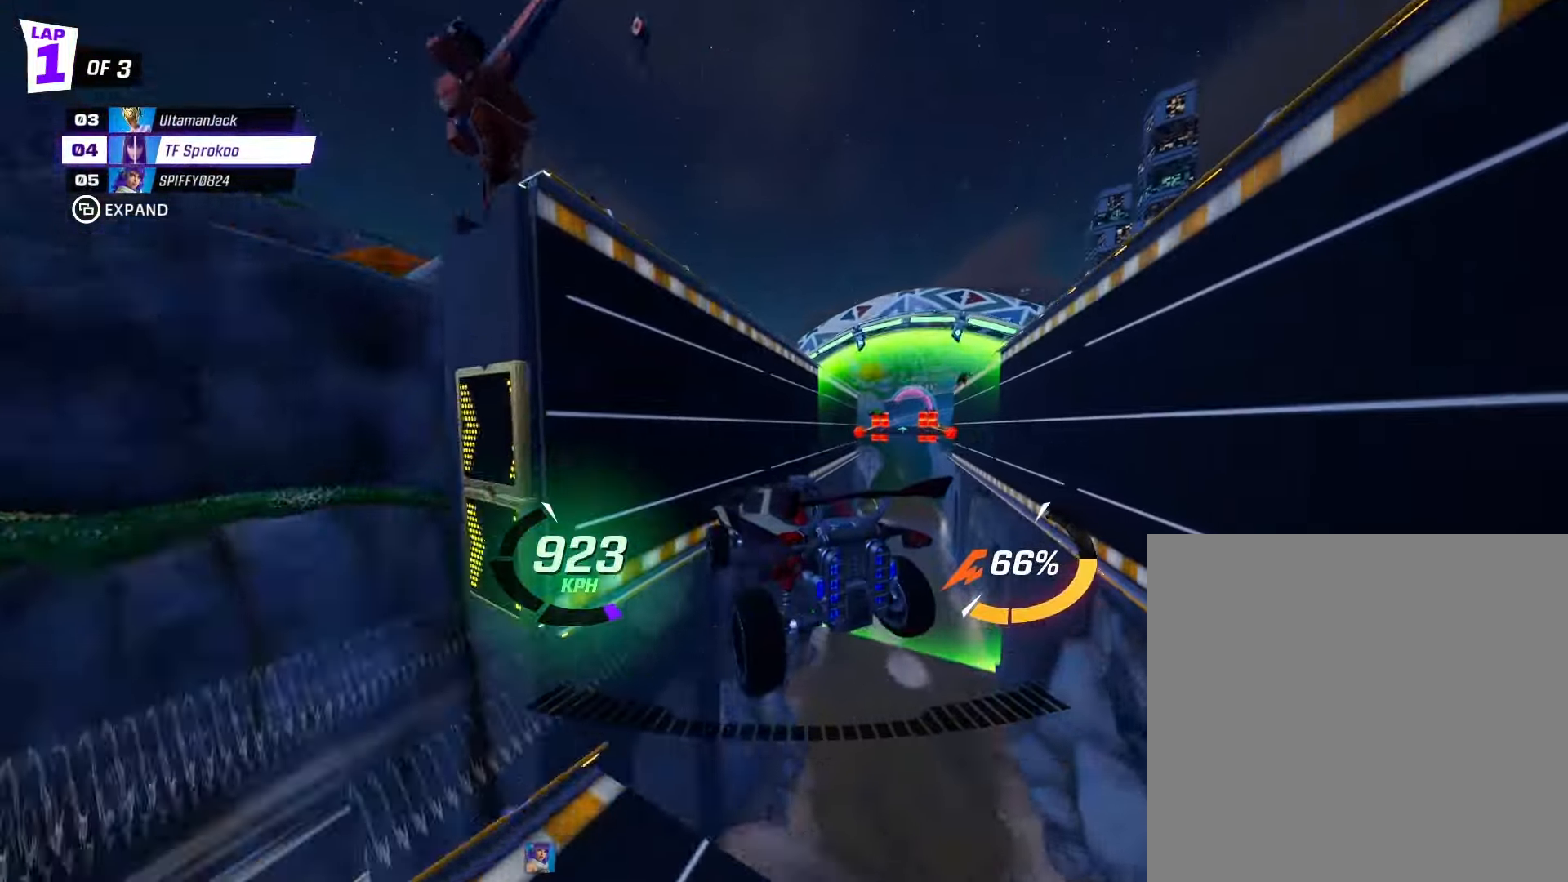
{"dt_ms": 500, "buttons": ["X", "R2"], "left_stick": "down", "events": []}
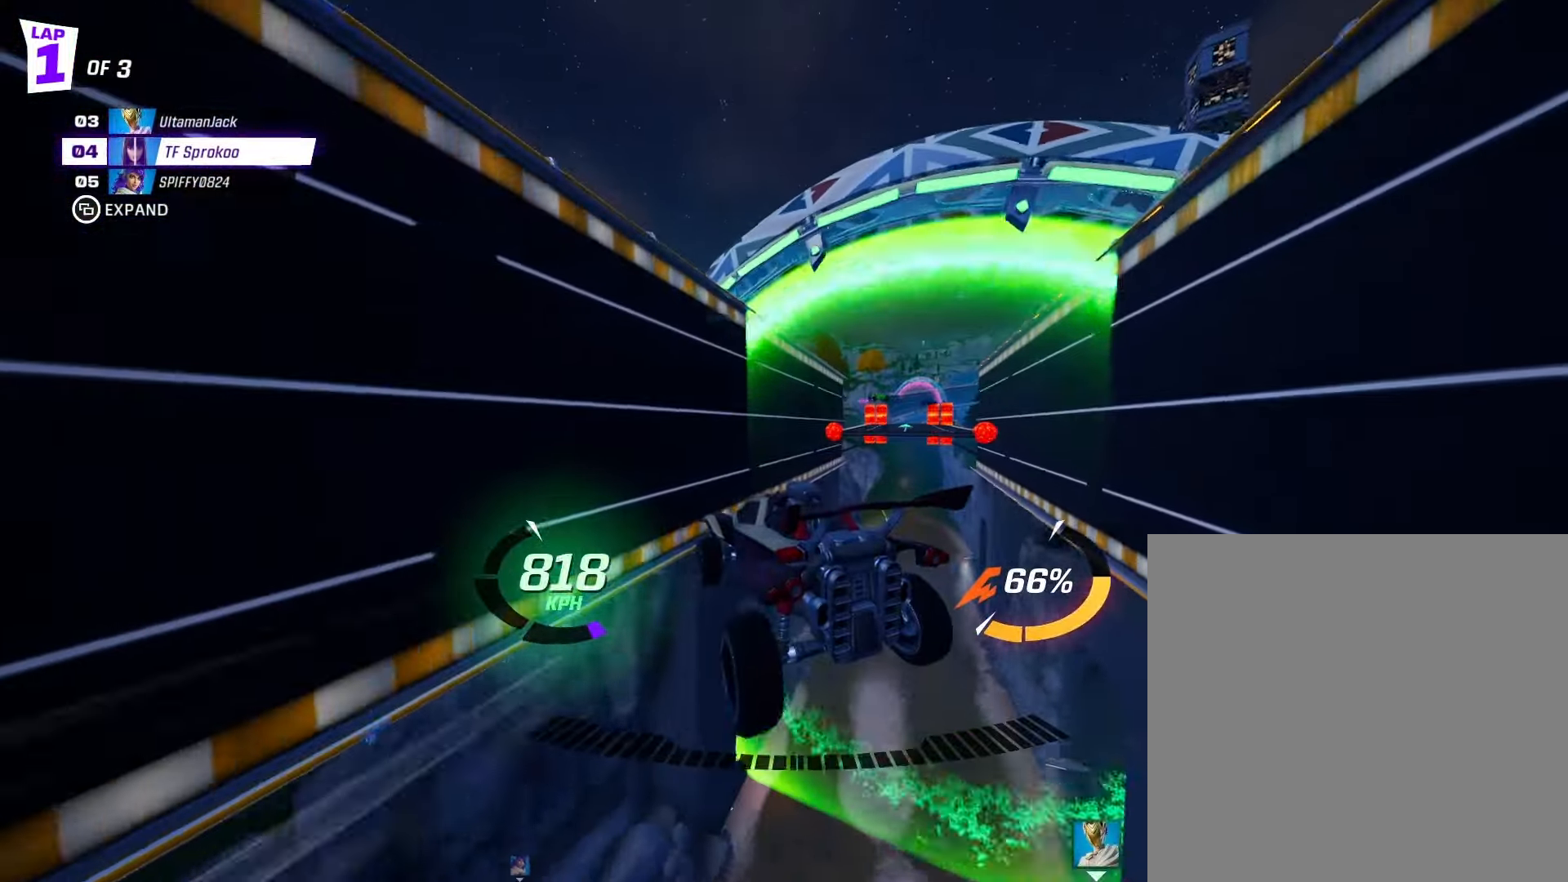
{"dt_ms": 500, "buttons": ["A", "X", "R2"], "left_stick": "down", "events": [[300, "A", "down"]]}
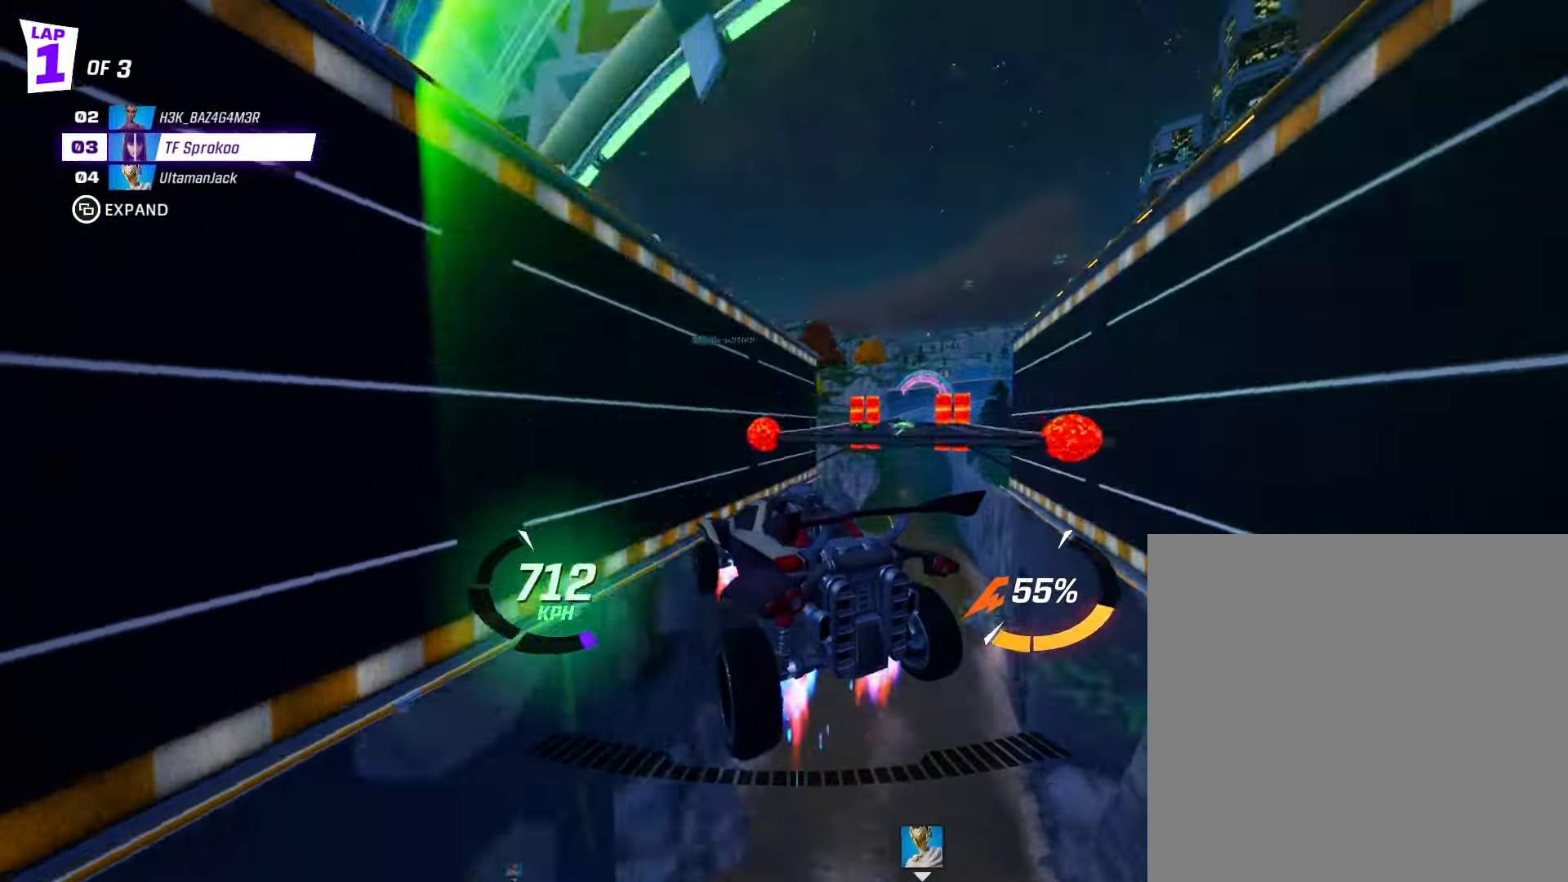
{"dt_ms": 500, "buttons": ["X", "R2"], "left_stick": "center", "events": [[100, "A", "up"], [300, "left_stick", "center"]]}
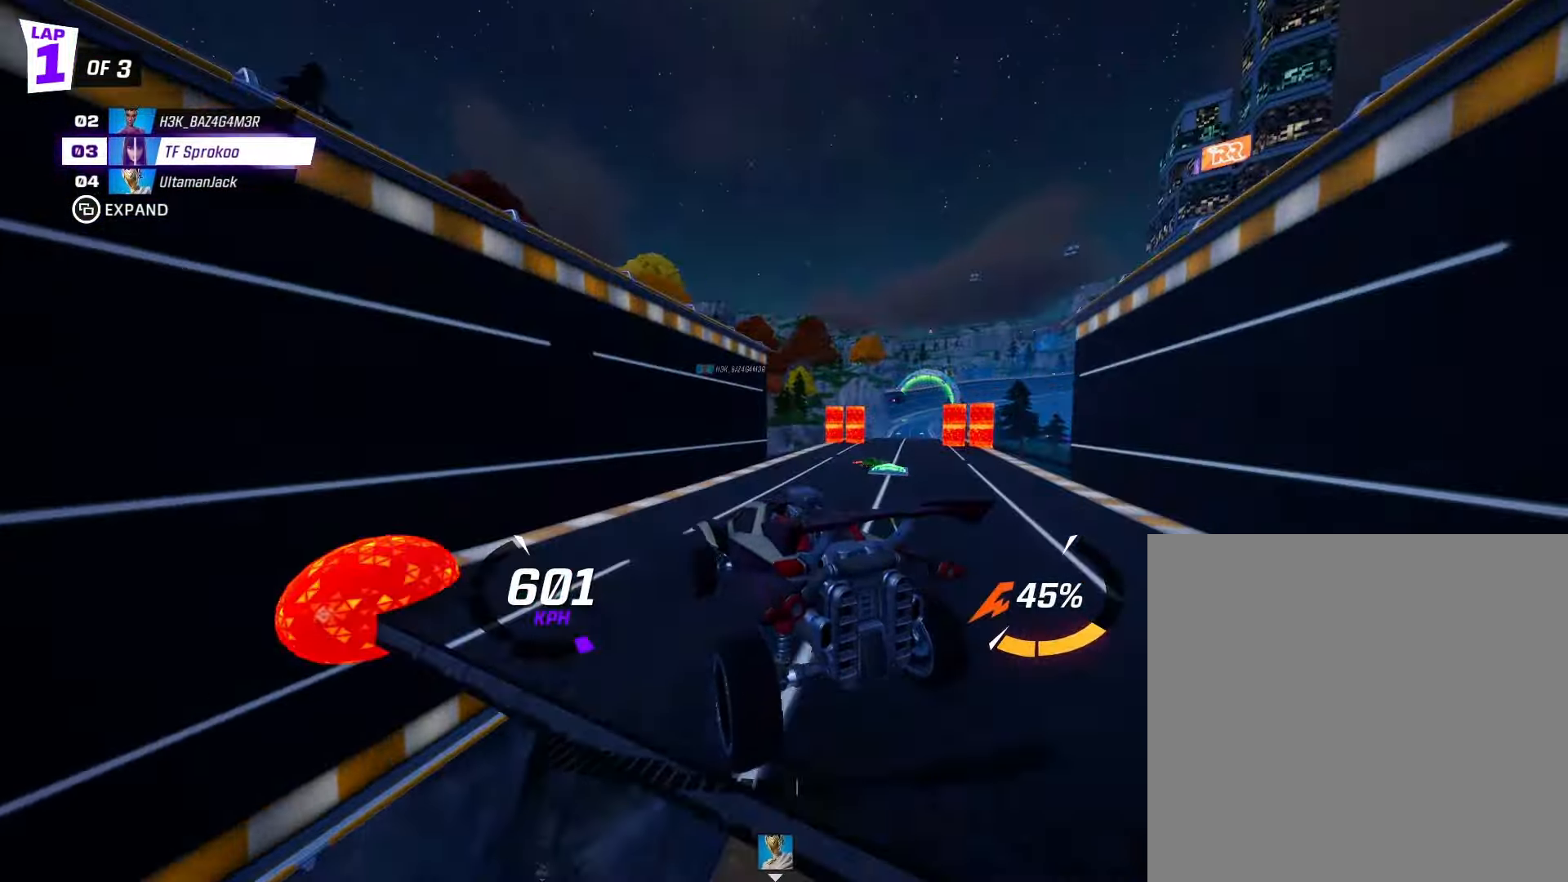
{"dt_ms": 500, "buttons": ["X", "R2"], "left_stick": "down-left", "events": [[300, "left_stick", "down-left"]]}
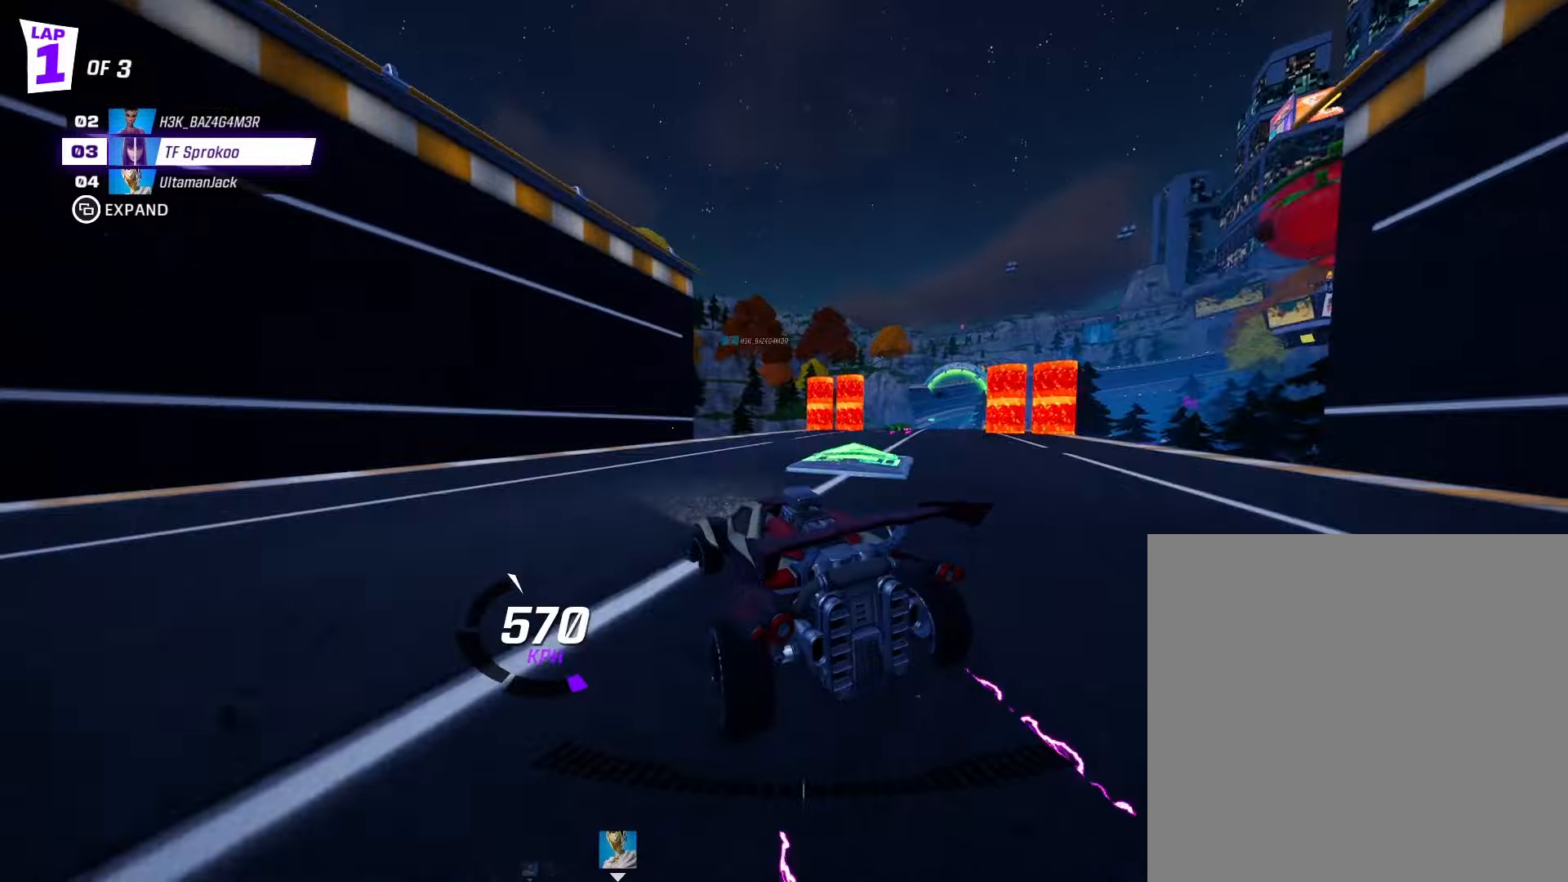
{"dt_ms": 500, "buttons": ["X", "L1", "R2"], "left_stick": "up-right", "events": [[200, "A", "down"], [200, "left_stick", "right"], [366, "L1", "down"], [400, "left_stick", "up-right"], [433, "A", "up"]]}
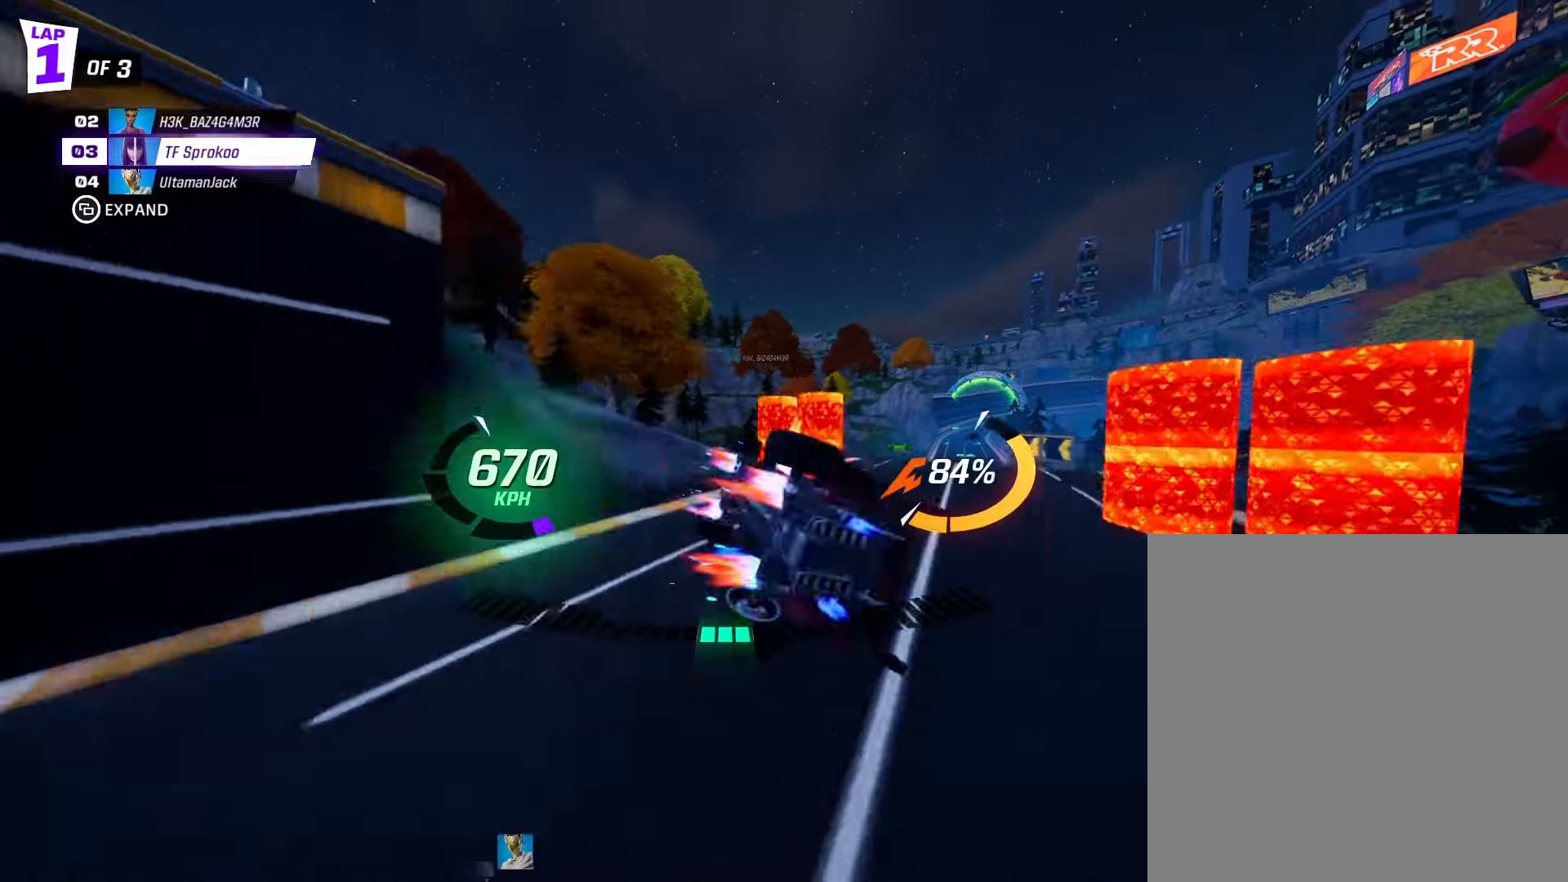
{"dt_ms": 500, "buttons": ["X", "R2"], "left_stick": "down-left", "events": [[33, "L1", "up"], [133, "left_stick", "down-left"]]}
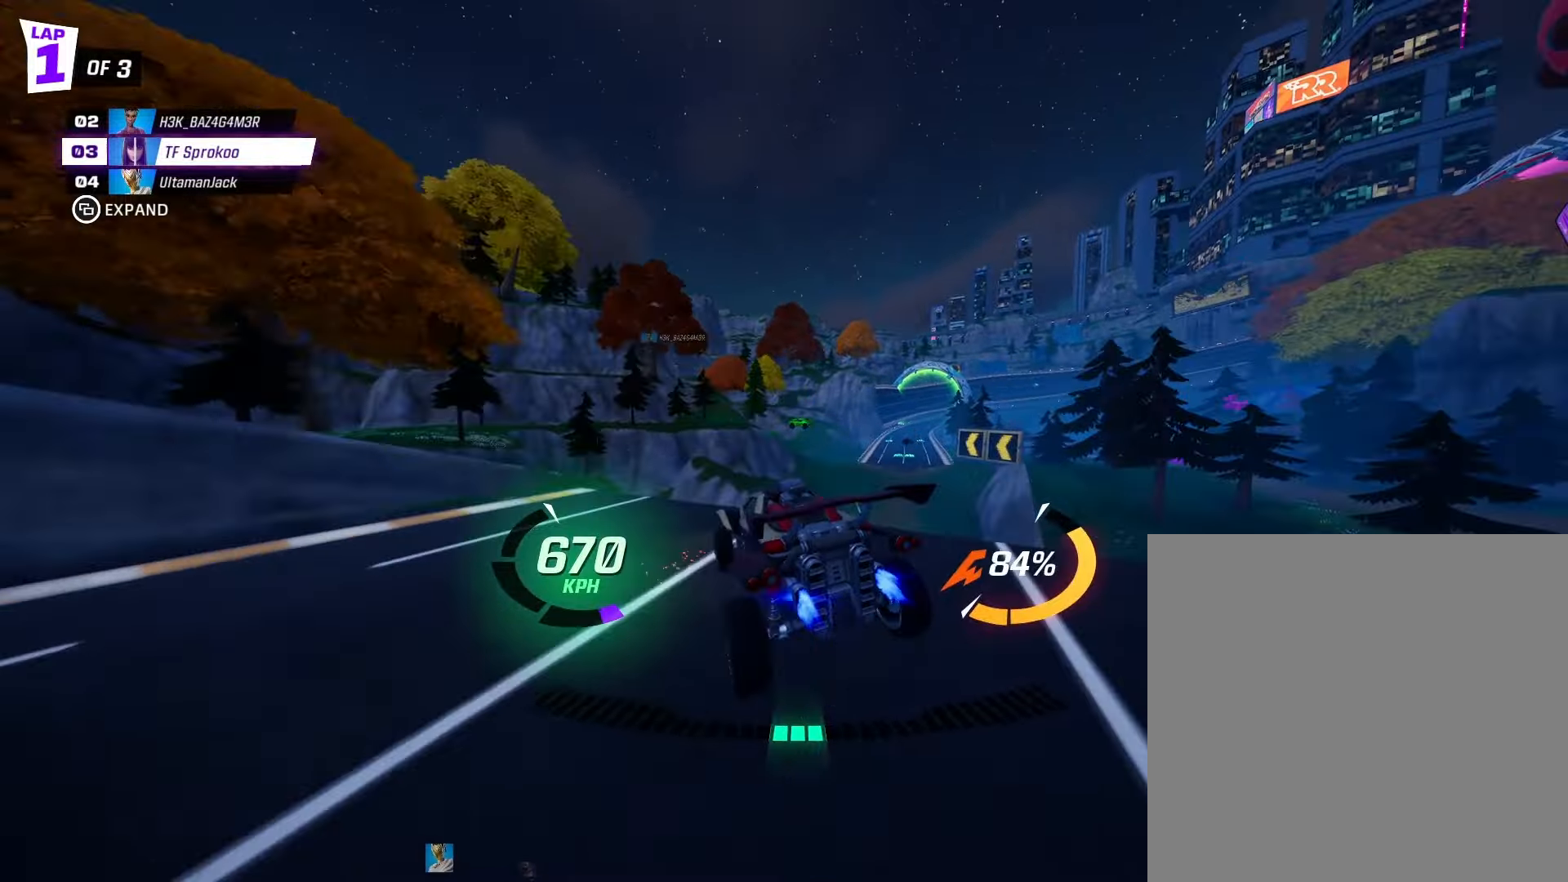
{"dt_ms": 500, "buttons": ["X", "R2"], "left_stick": "down-left", "events": []}
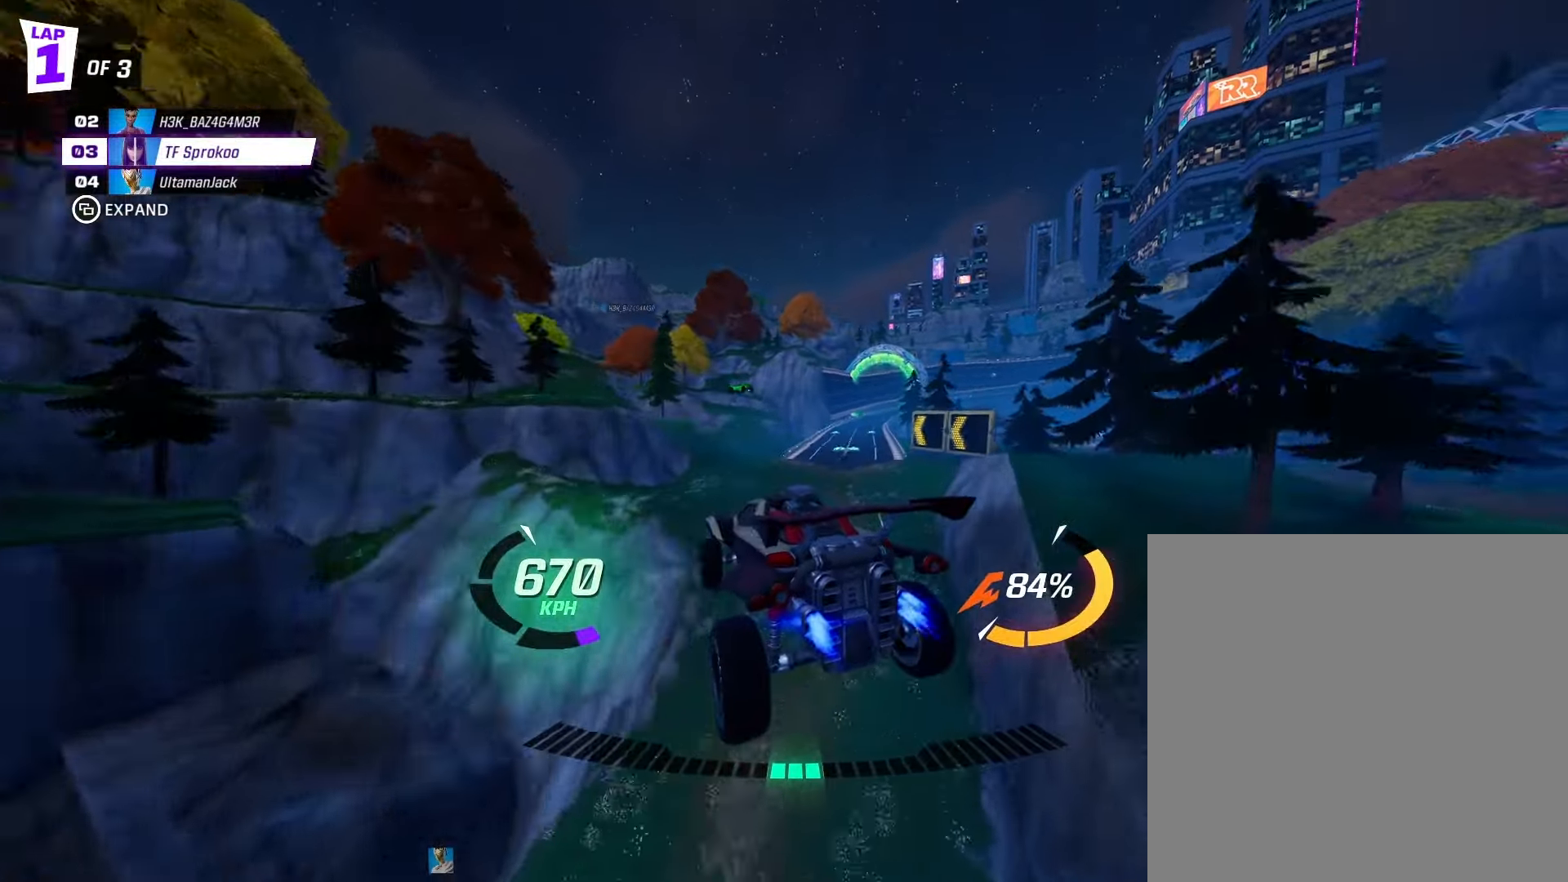
{"dt_ms": 500, "buttons": ["A", "X", "R2"], "left_stick": "down", "events": [[266, "left_stick", "down"], [333, "A", "down"]]}
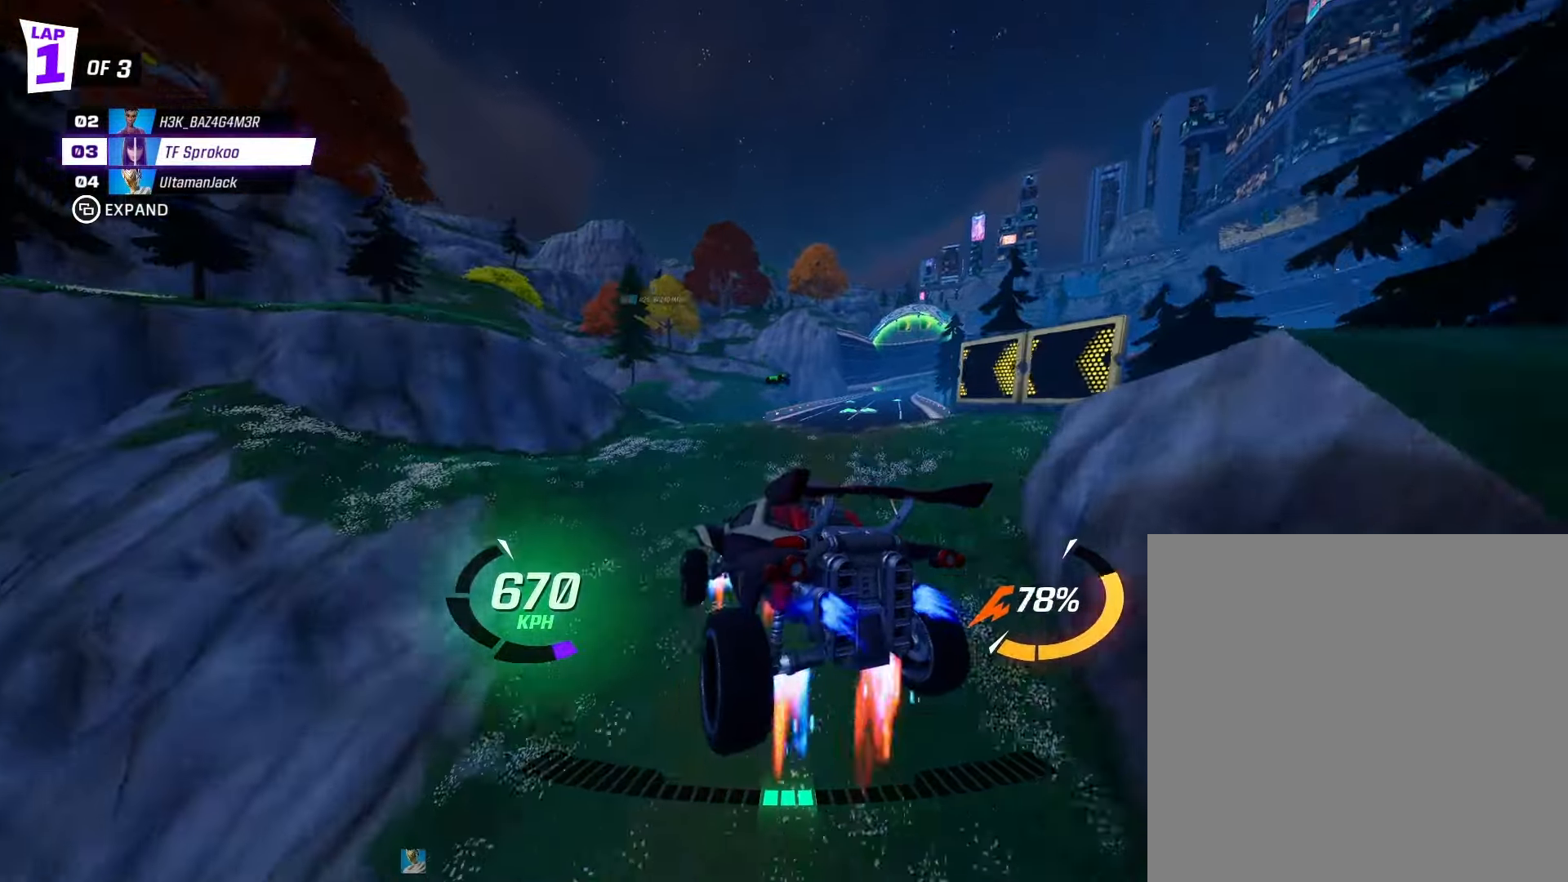
{"dt_ms": 500, "buttons": ["X", "R2"], "left_stick": "center", "events": [[233, "A", "up"], [366, "left_stick", "center"]]}
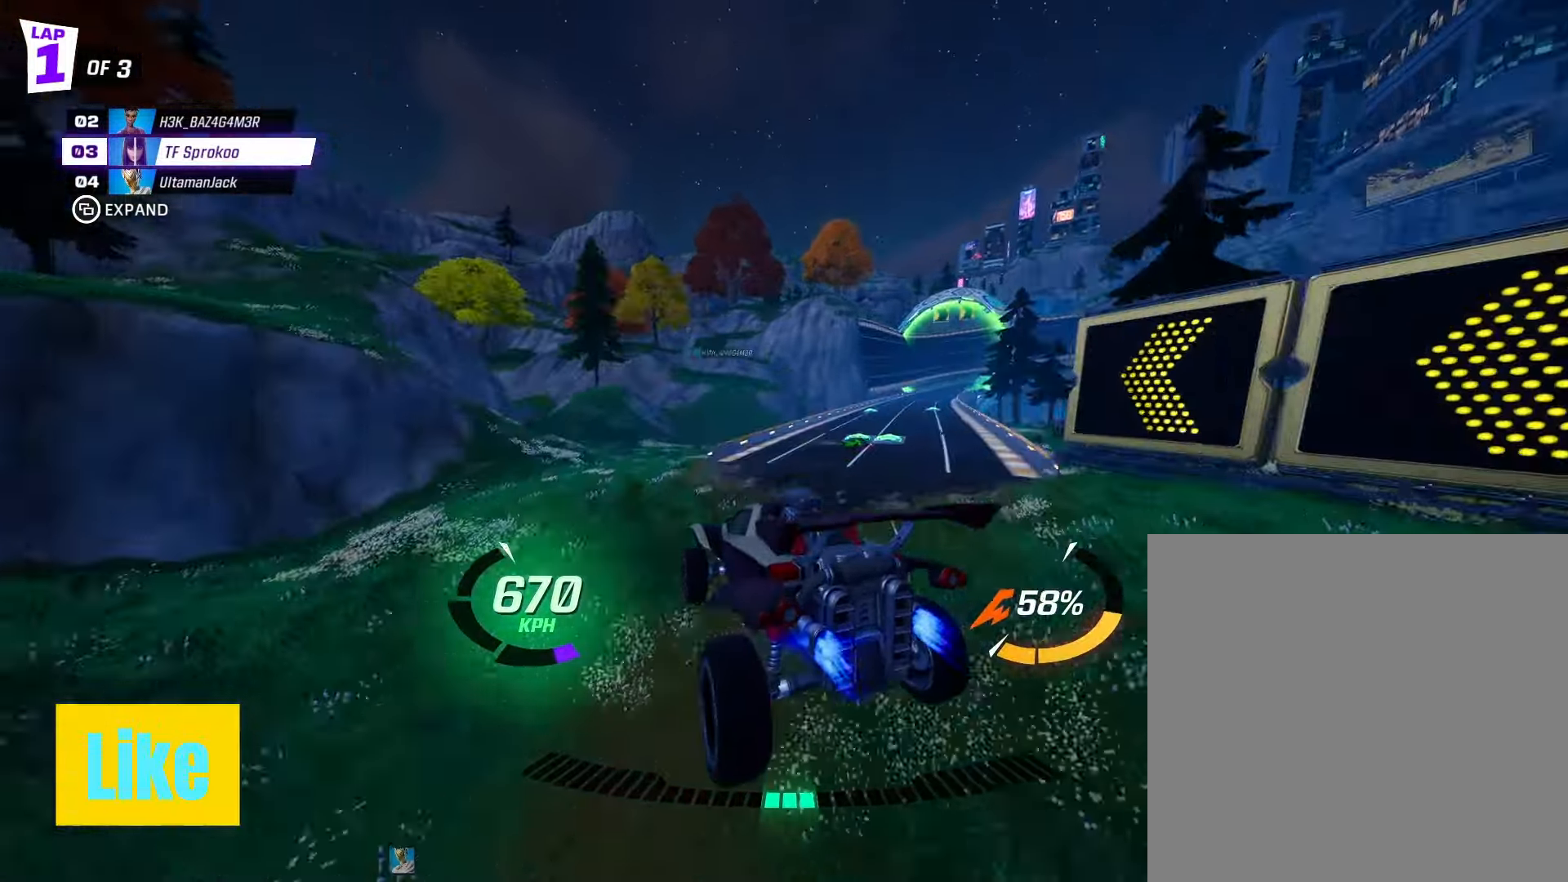
{"dt_ms": 500, "buttons": ["X", "R2"], "left_stick": "center", "events": [[100, "left_stick", "right"], [233, "left_stick", "left"], [433, "left_stick", "center"]]}
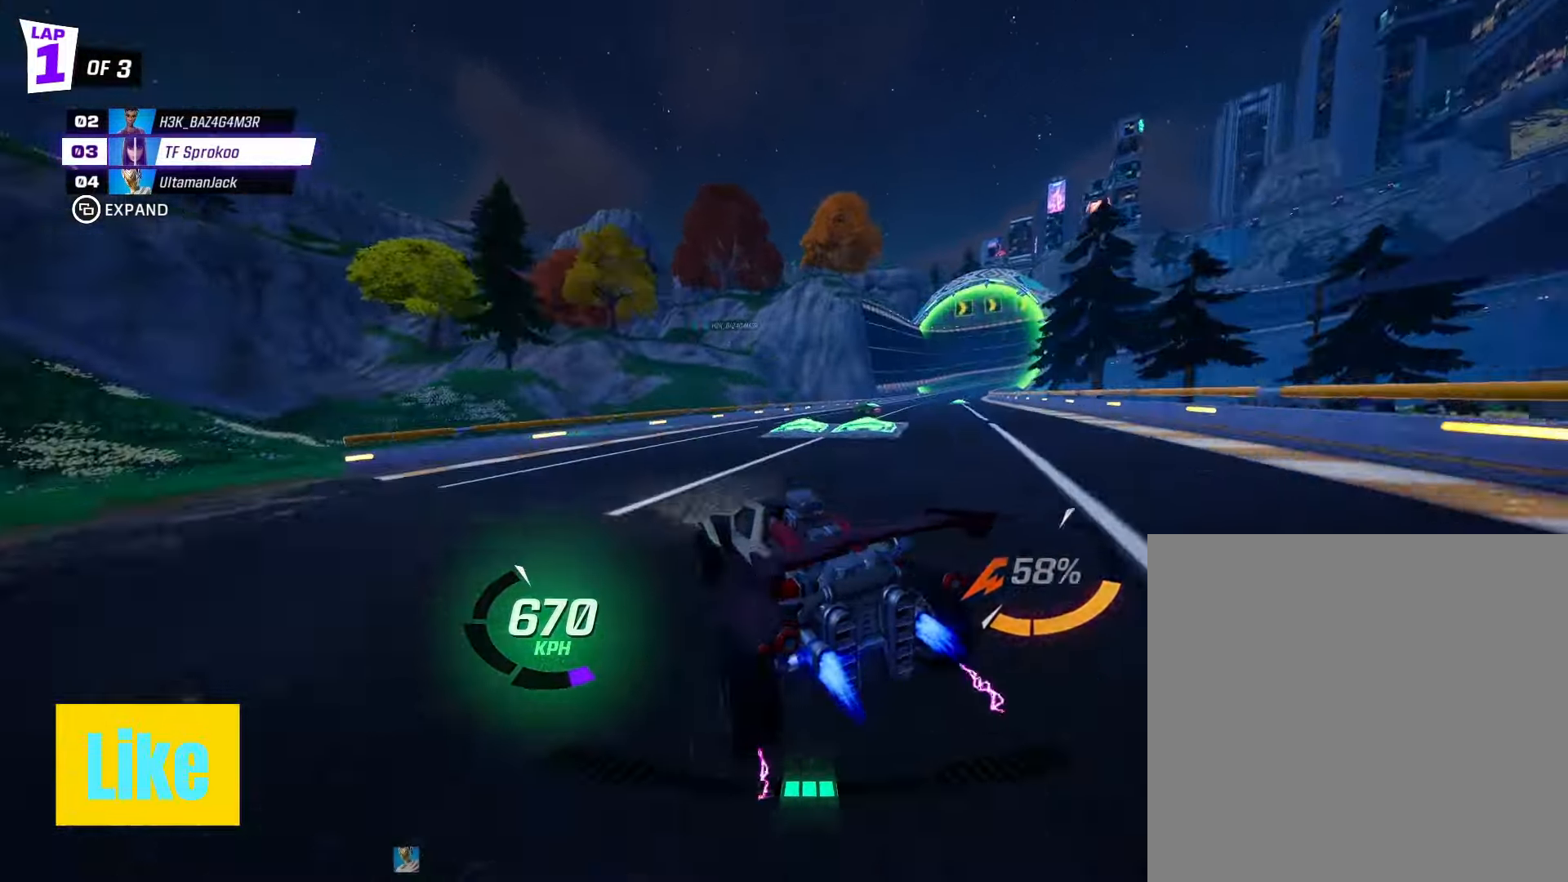
{"dt_ms": 500, "buttons": ["R2"], "left_stick": "right", "events": [[166, "X", "up"], [200, "left_stick", "right"], [266, "X", "down"], [433, "X", "up"]]}
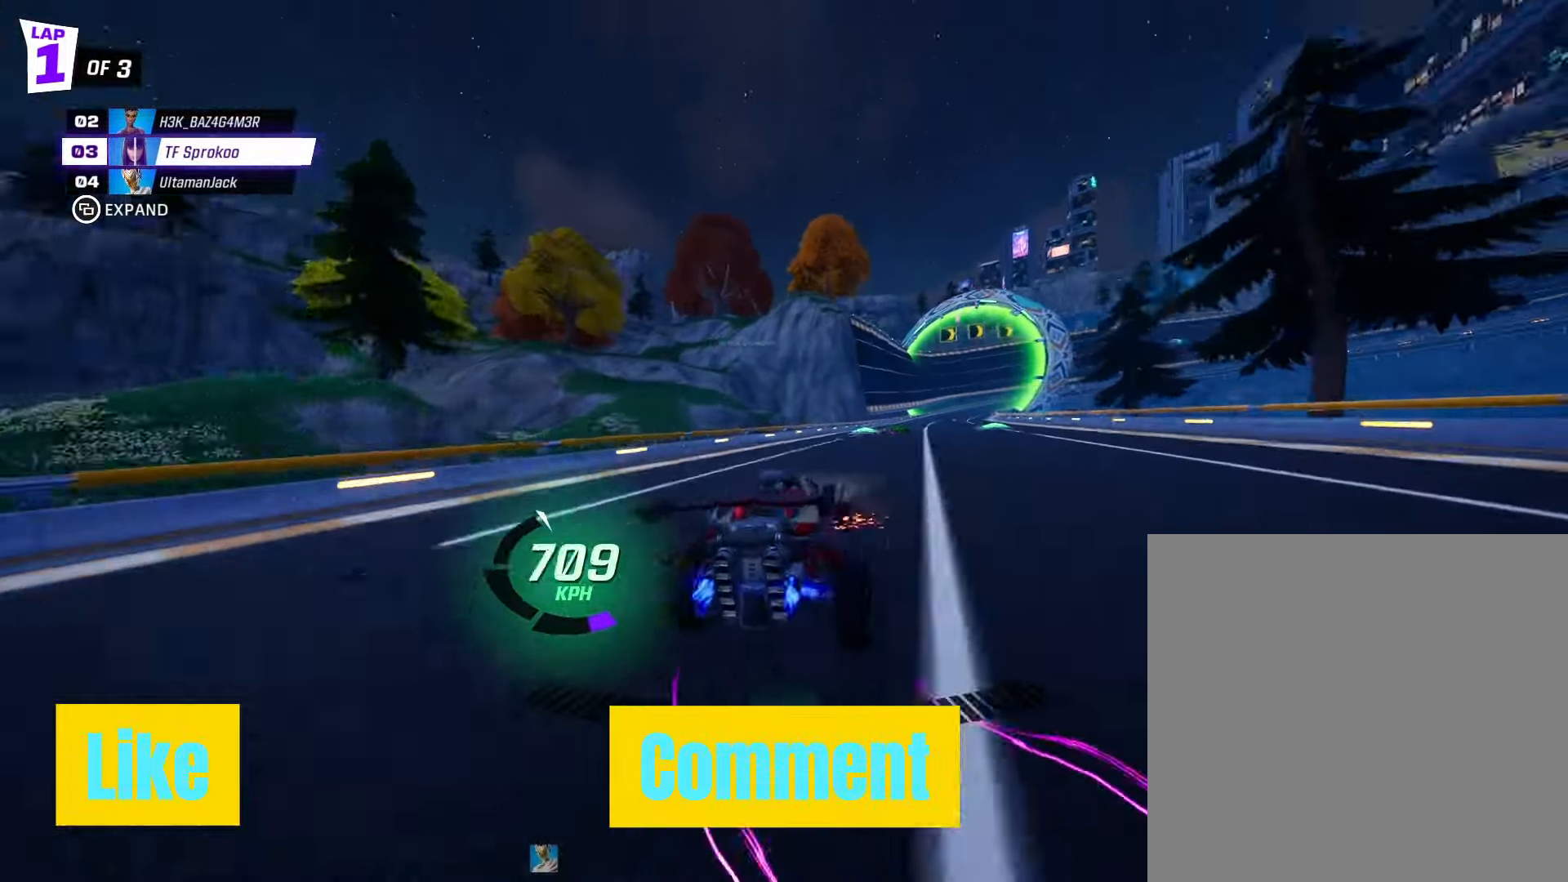
{"dt_ms": 500, "buttons": ["X", "R2"], "left_stick": "center"}